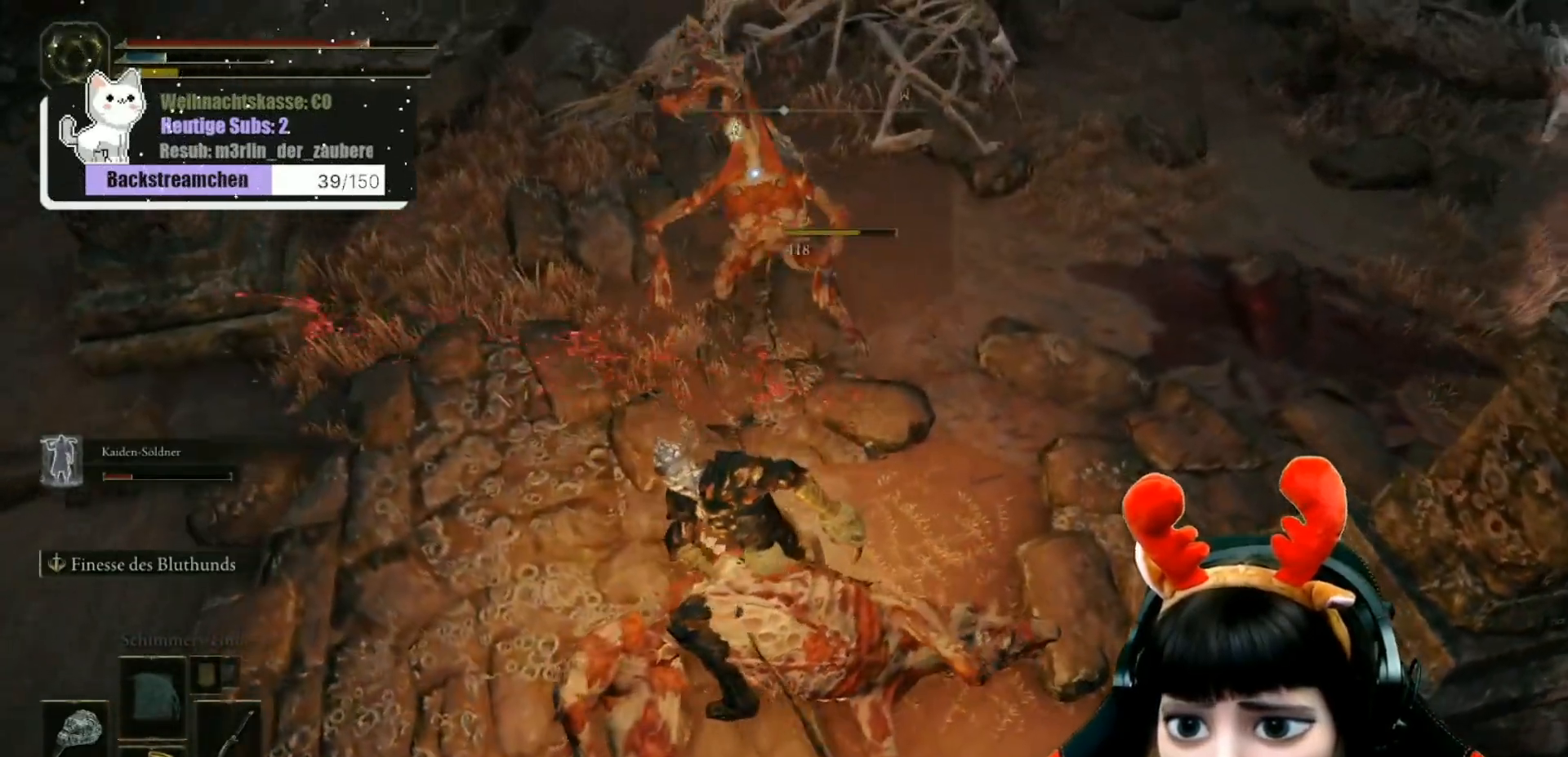
Gameplay with a controller (Xbox layout); each line is a JSON object with the inputs held at the frame after it (dt_ms = milliseconds from this image to that frame). "events" lists button and stick changes between this image and that frame as [ms after this image, input, new state], when the widget could be followed in between.
{"dt_ms": 500, "buttons": [], "left_stick": "up-right", "right_stick": "up-right", "events": [[67, "left_stick", "center"], [150, "right_stick", "up-right"], [217, "left_stick", "up-right"]]}
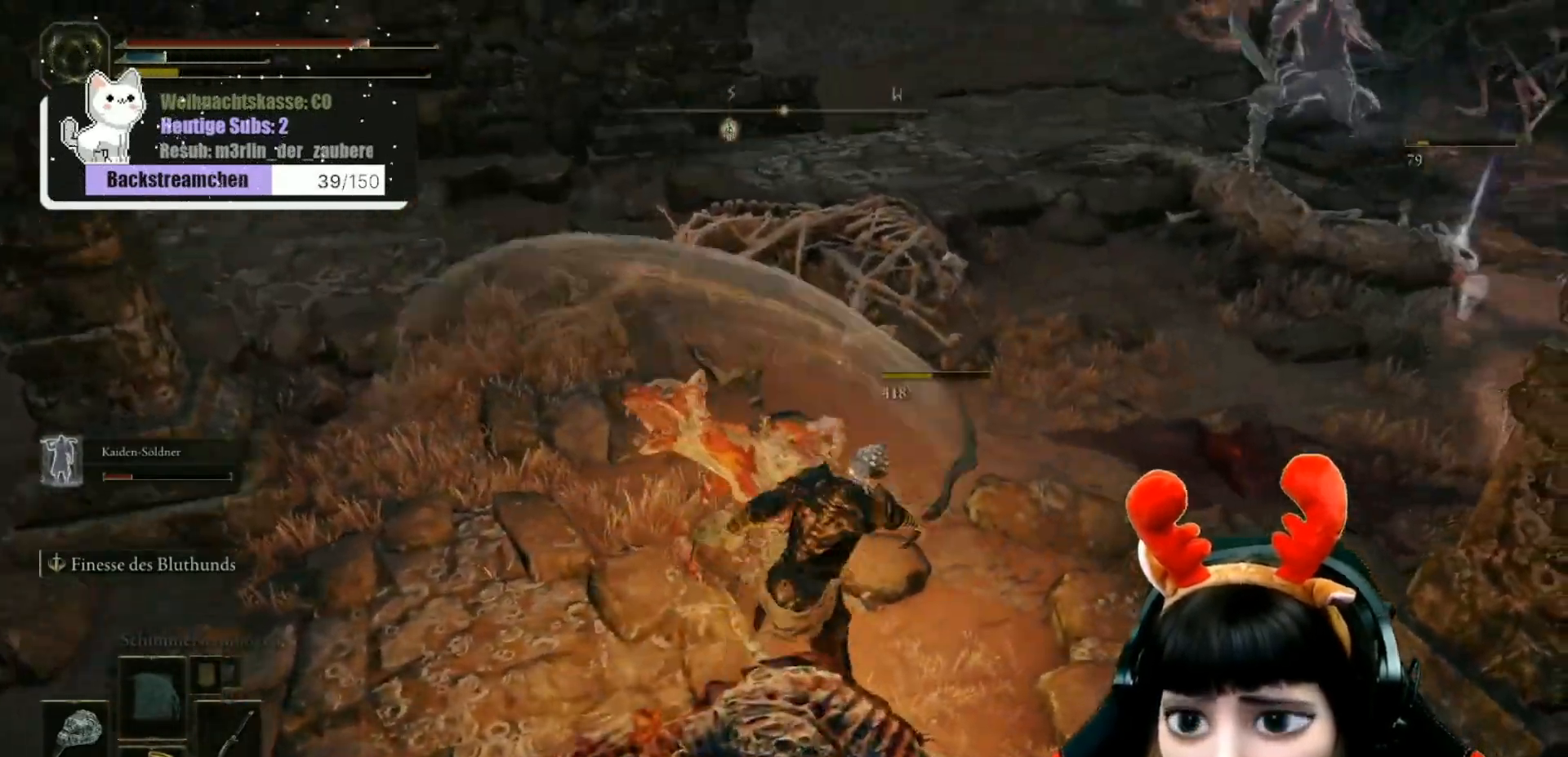
{"dt_ms": 500, "buttons": [], "left_stick": "up", "right_stick": "center", "events": [[167, "left_stick", "up"], [483, "right_stick", "center"]]}
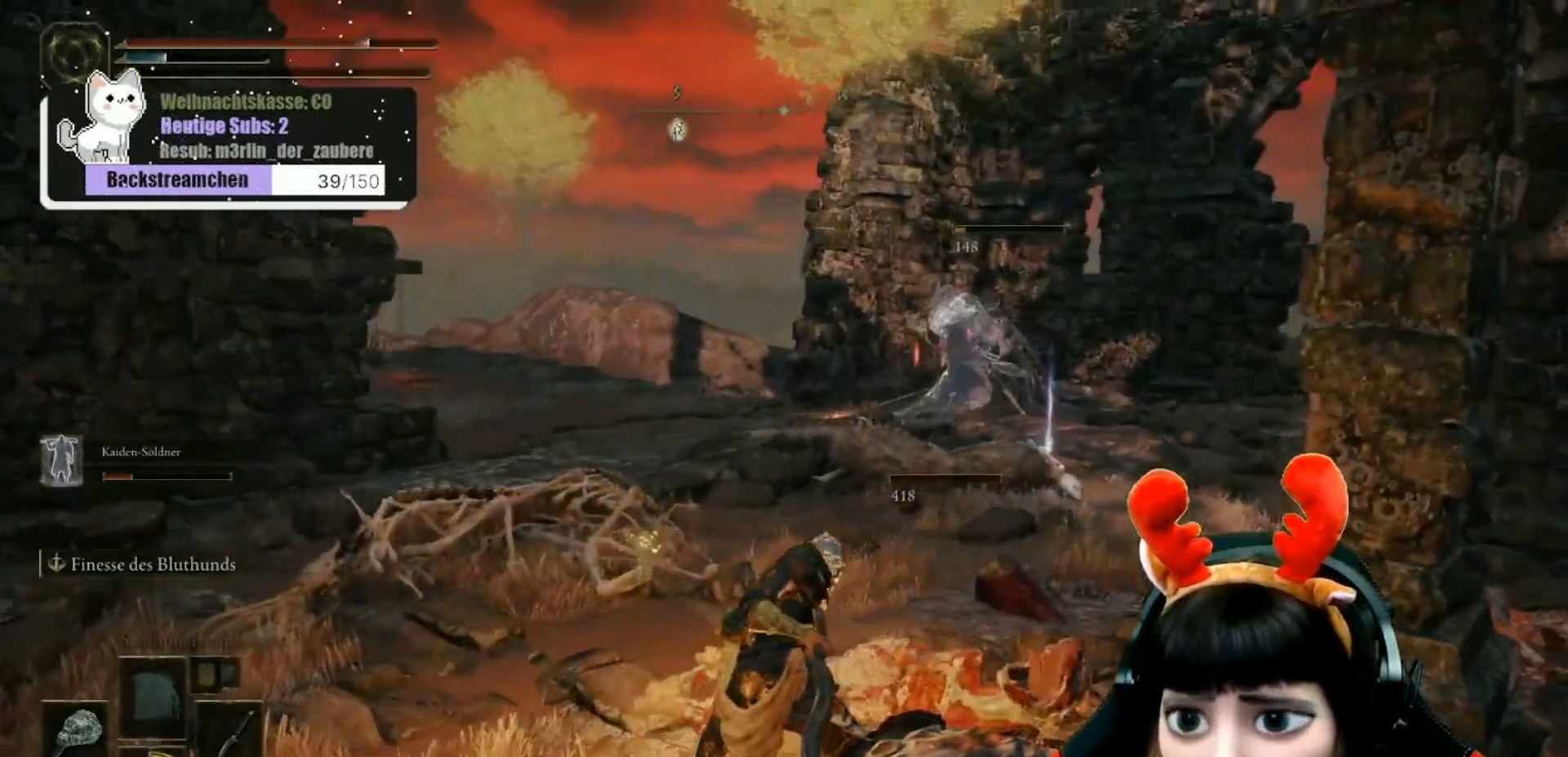
{"dt_ms": 500, "buttons": [], "left_stick": "up", "right_stick": "center", "events": [[50, "R3", "down"], [150, "R3", "up"]]}
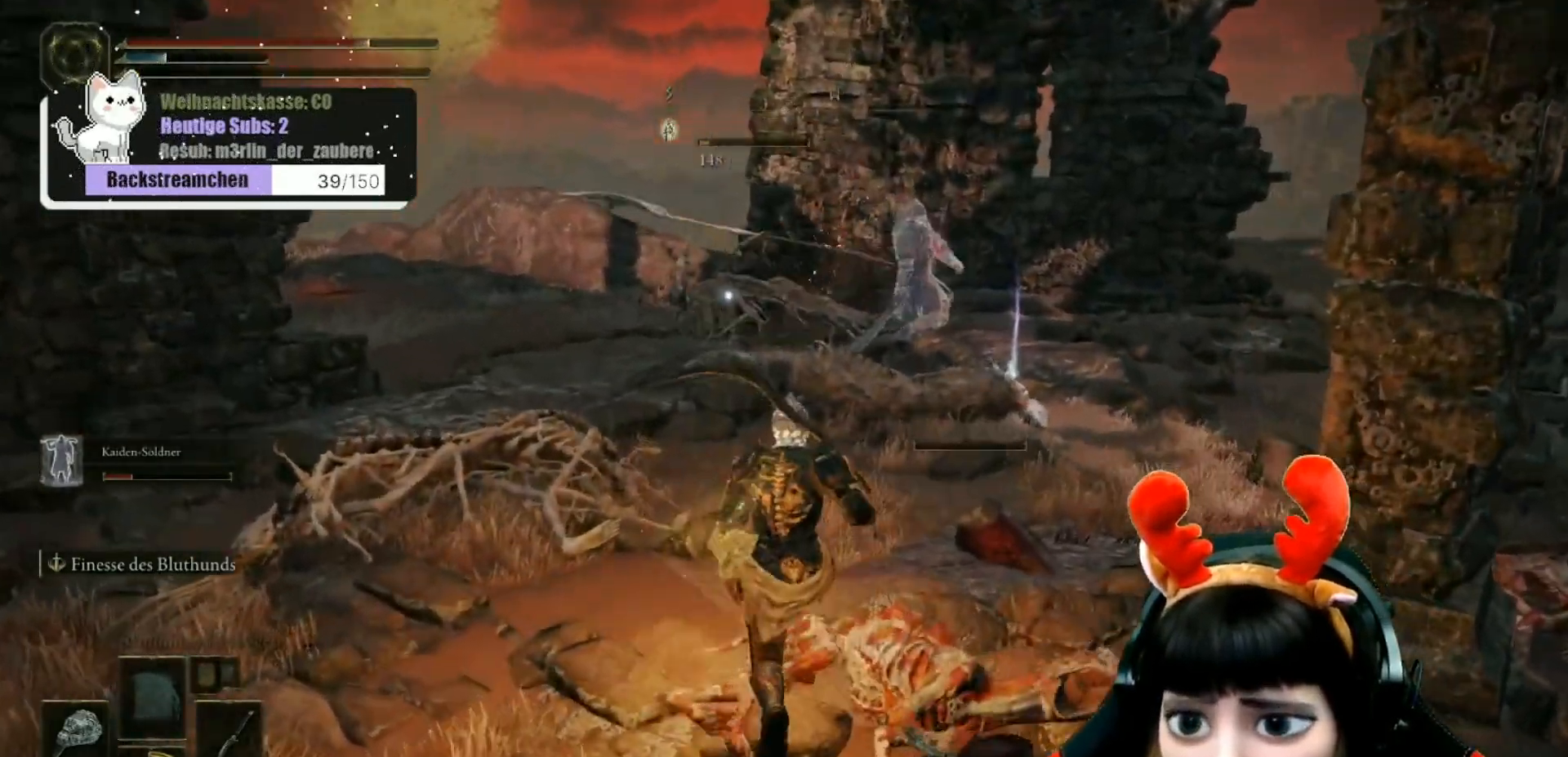
{"dt_ms": 500, "buttons": [], "left_stick": "up", "right_stick": "center", "events": []}
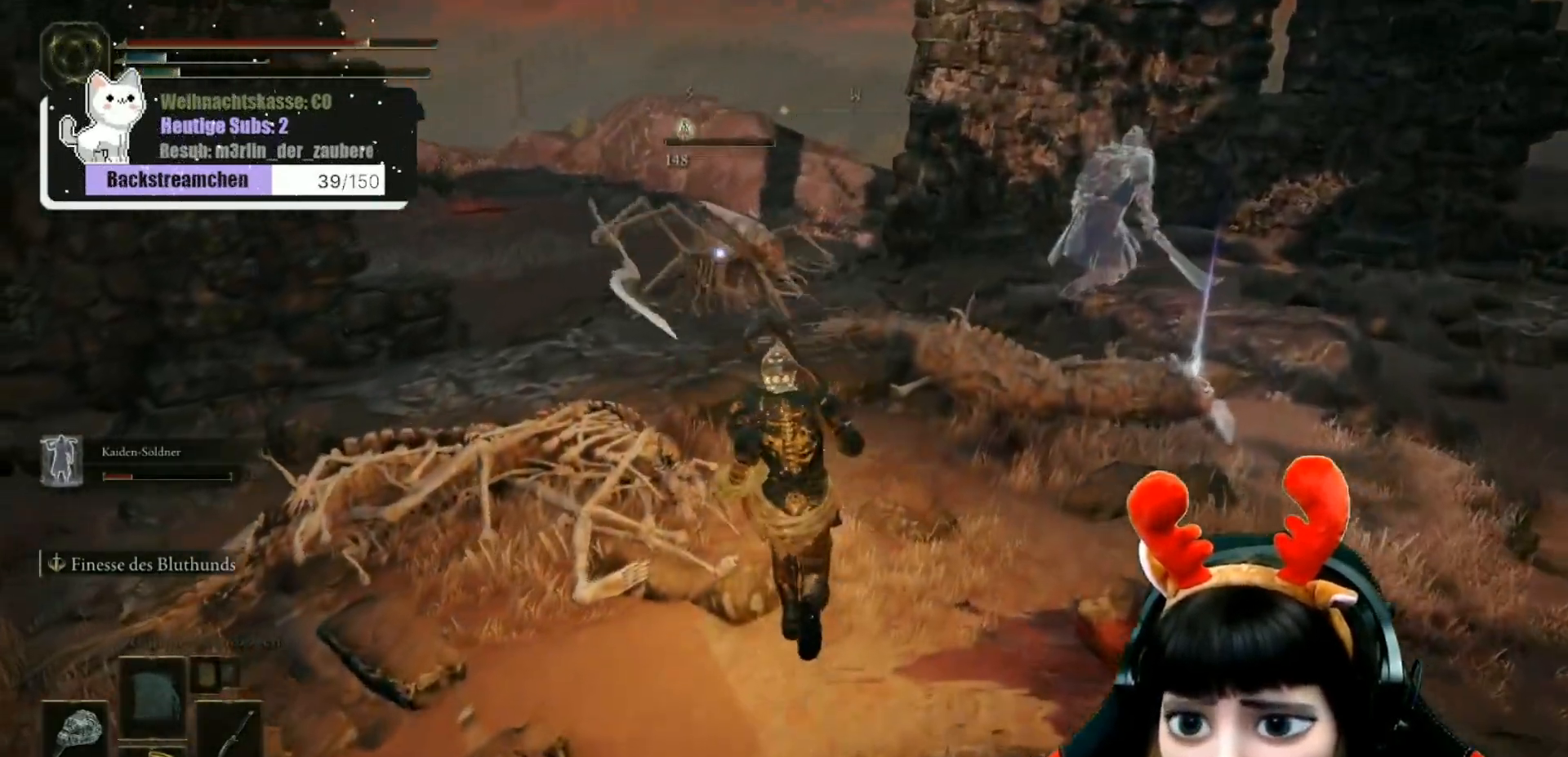
{"dt_ms": 500, "buttons": [], "left_stick": "up", "right_stick": "center", "events": [[100, "B", "down"], [367, "R1", "down"], [450, "R1", "up"], [500, "B", "up"]]}
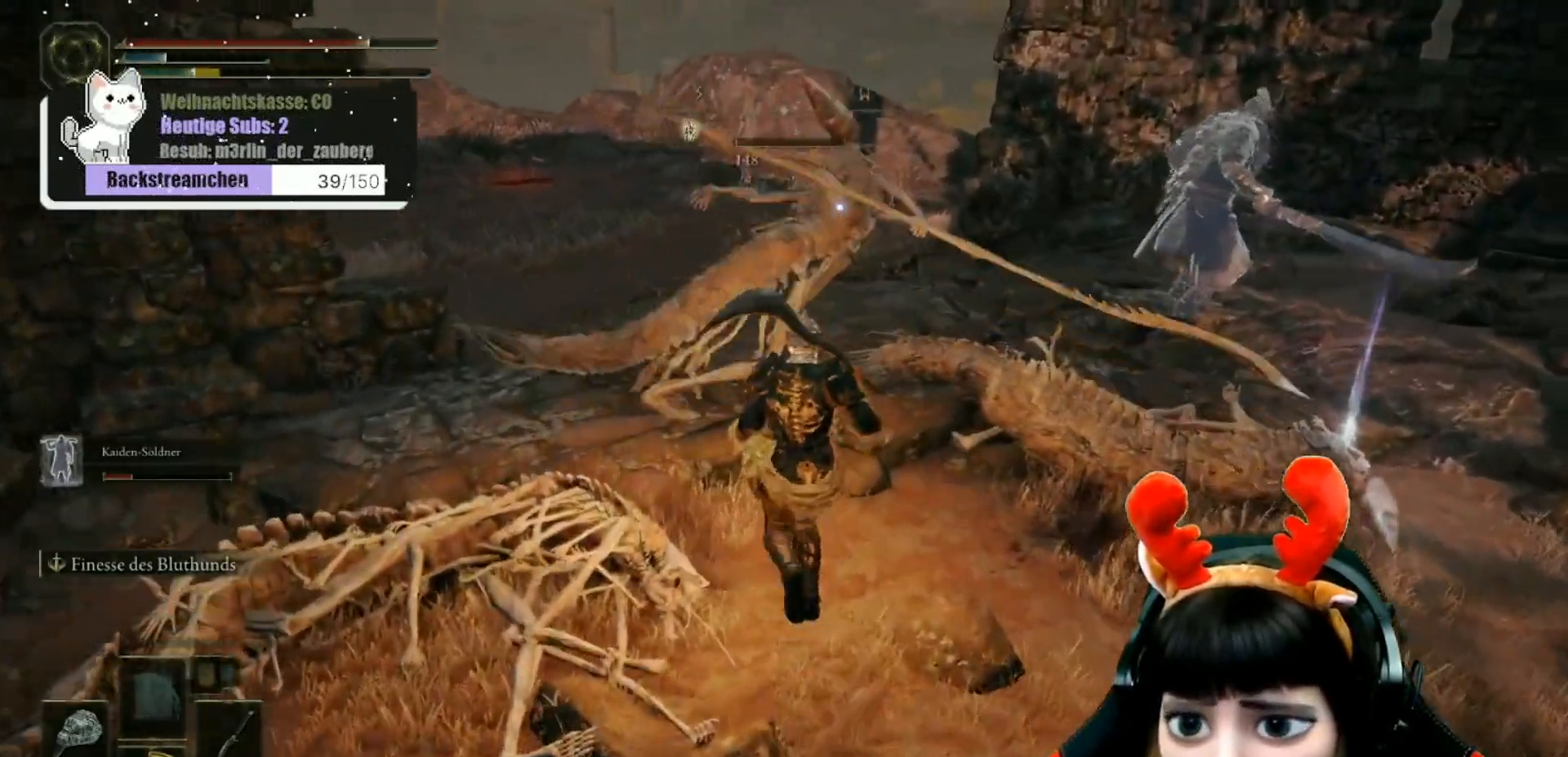
{"dt_ms": 500, "buttons": [], "left_stick": "up-left", "right_stick": "center", "events": [[33, "R1", "down"], [100, "R1", "up"], [183, "R1", "down"], [250, "R1", "up"], [350, "R1", "down"], [433, "left_stick", "up-left"], [450, "R1", "up"]]}
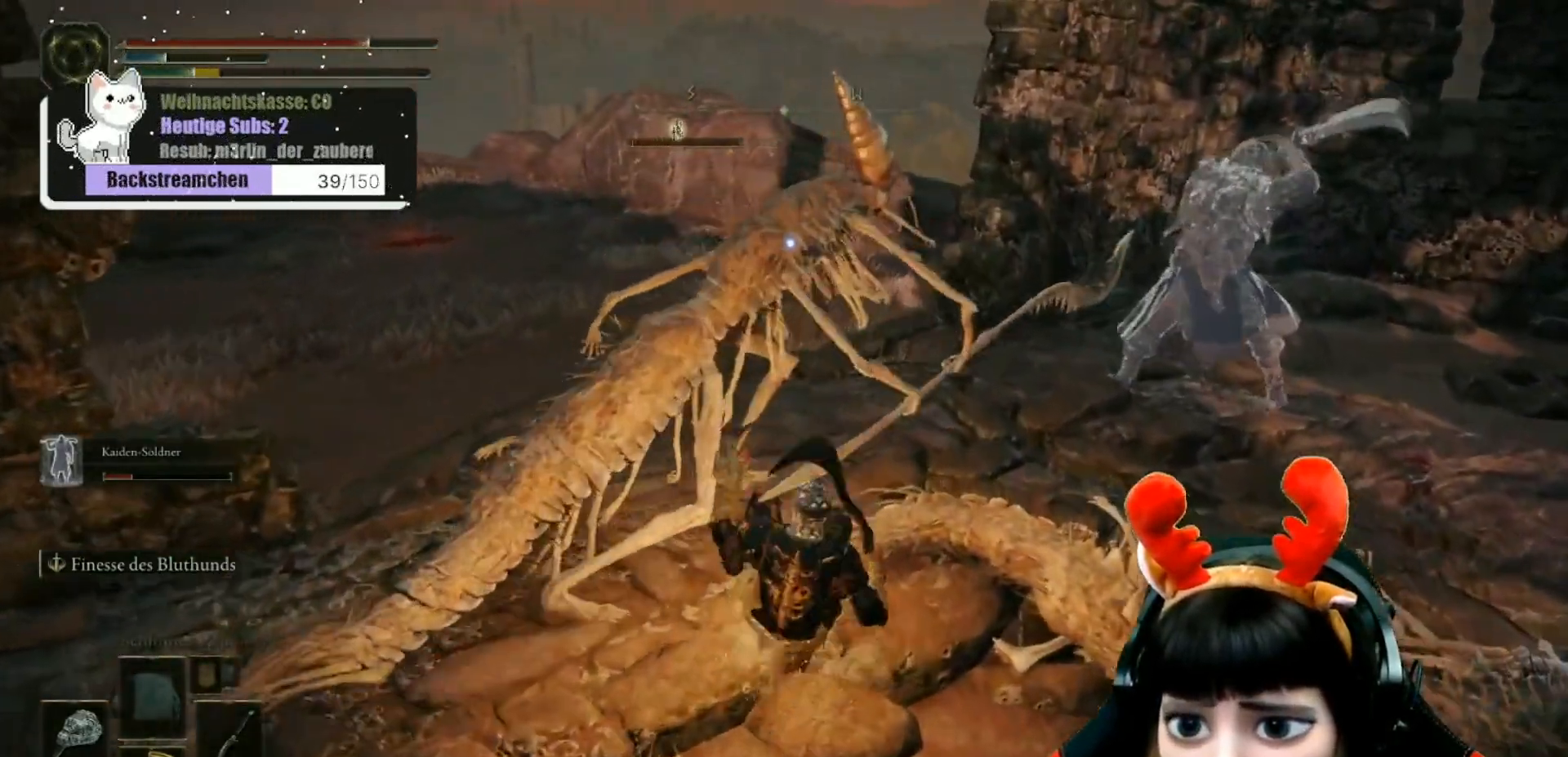
{"dt_ms": 500, "buttons": [], "left_stick": "up-left", "right_stick": "center", "events": [[33, "R1", "down"], [100, "R1", "up"], [183, "R1", "down"], [250, "R1", "up"], [350, "R1", "down"], [400, "B", "down"], [433, "R1", "up"], [500, "B", "up"]]}
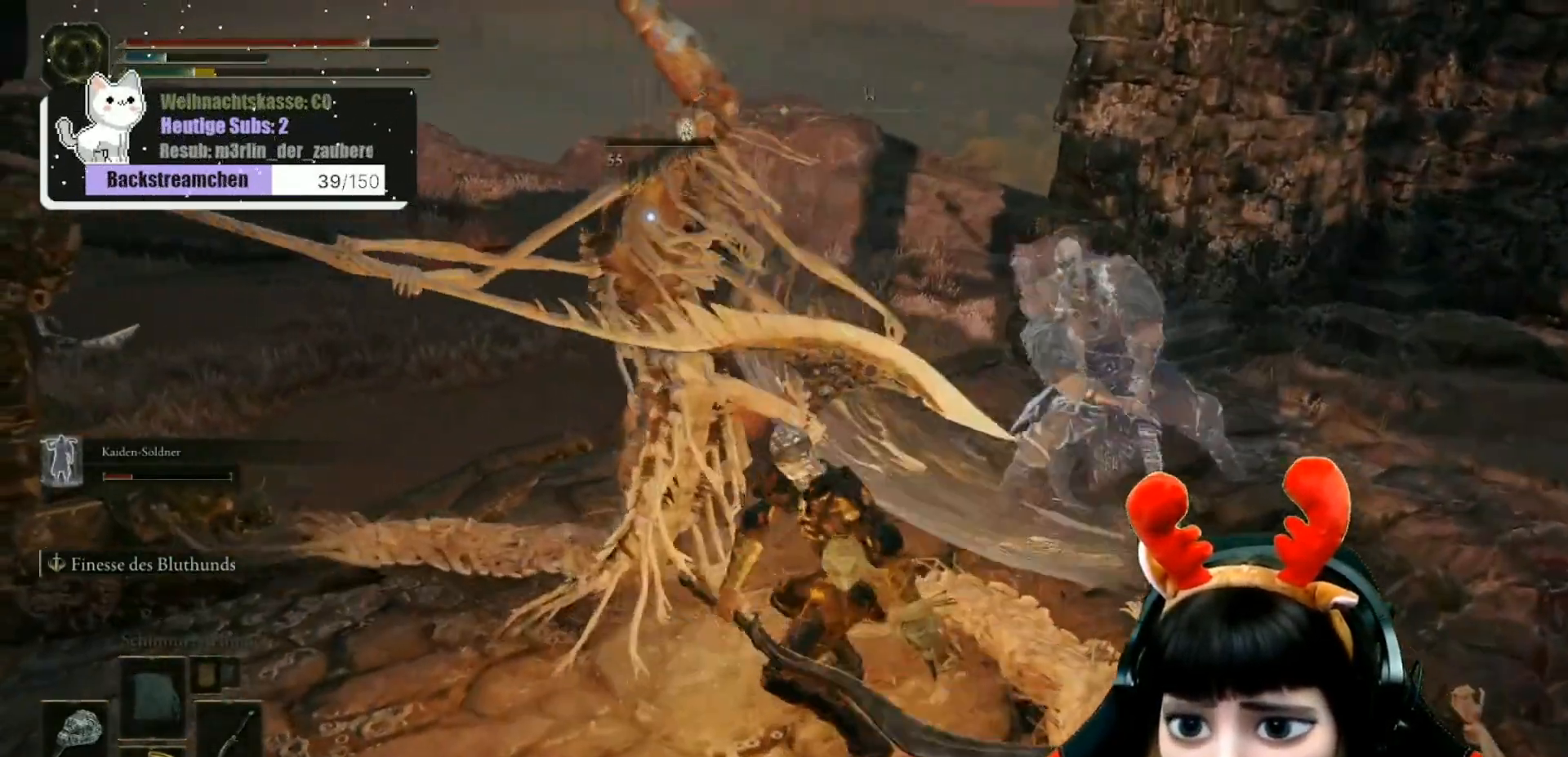
{"dt_ms": 1000, "buttons": [], "left_stick": "center", "right_stick": "center"}
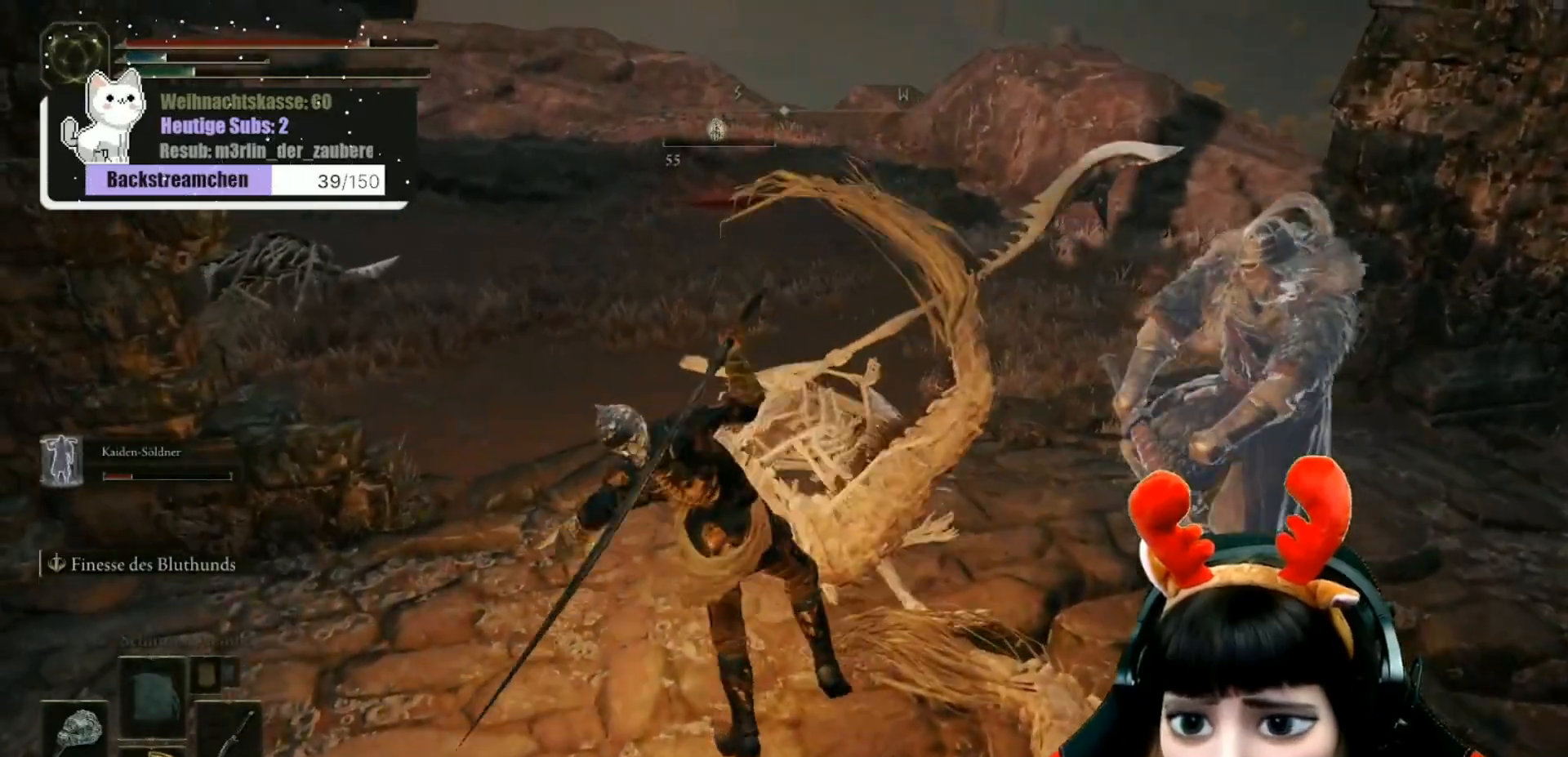
{"dt_ms": 500, "buttons": [], "left_stick": "right", "right_stick": "center", "events": [[100, "left_stick", "down-right"], [417, "left_stick", "right"]]}
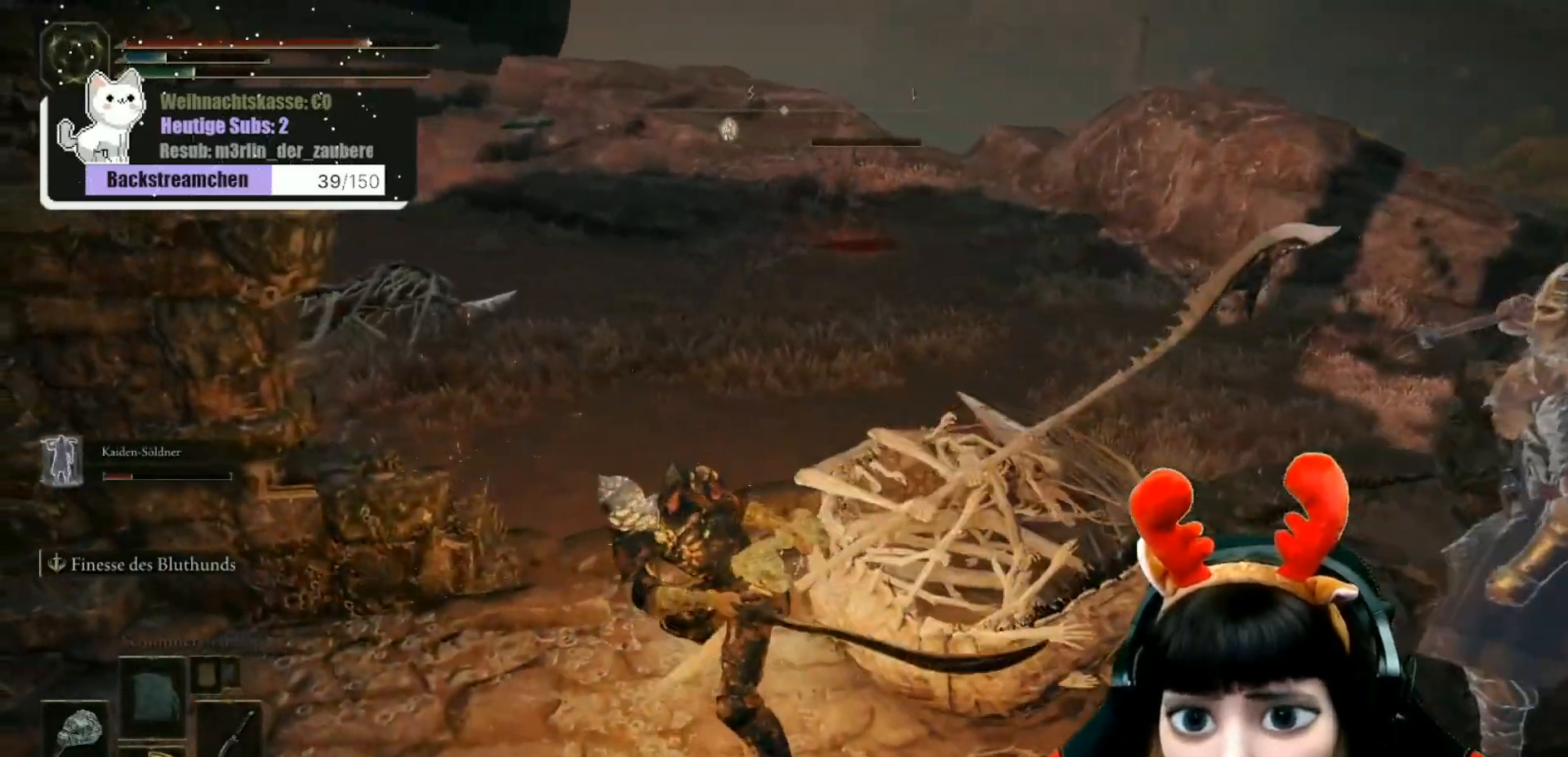
{"dt_ms": 500, "buttons": [], "left_stick": "right", "right_stick": "right", "events": [[483, "right_stick", "right"]]}
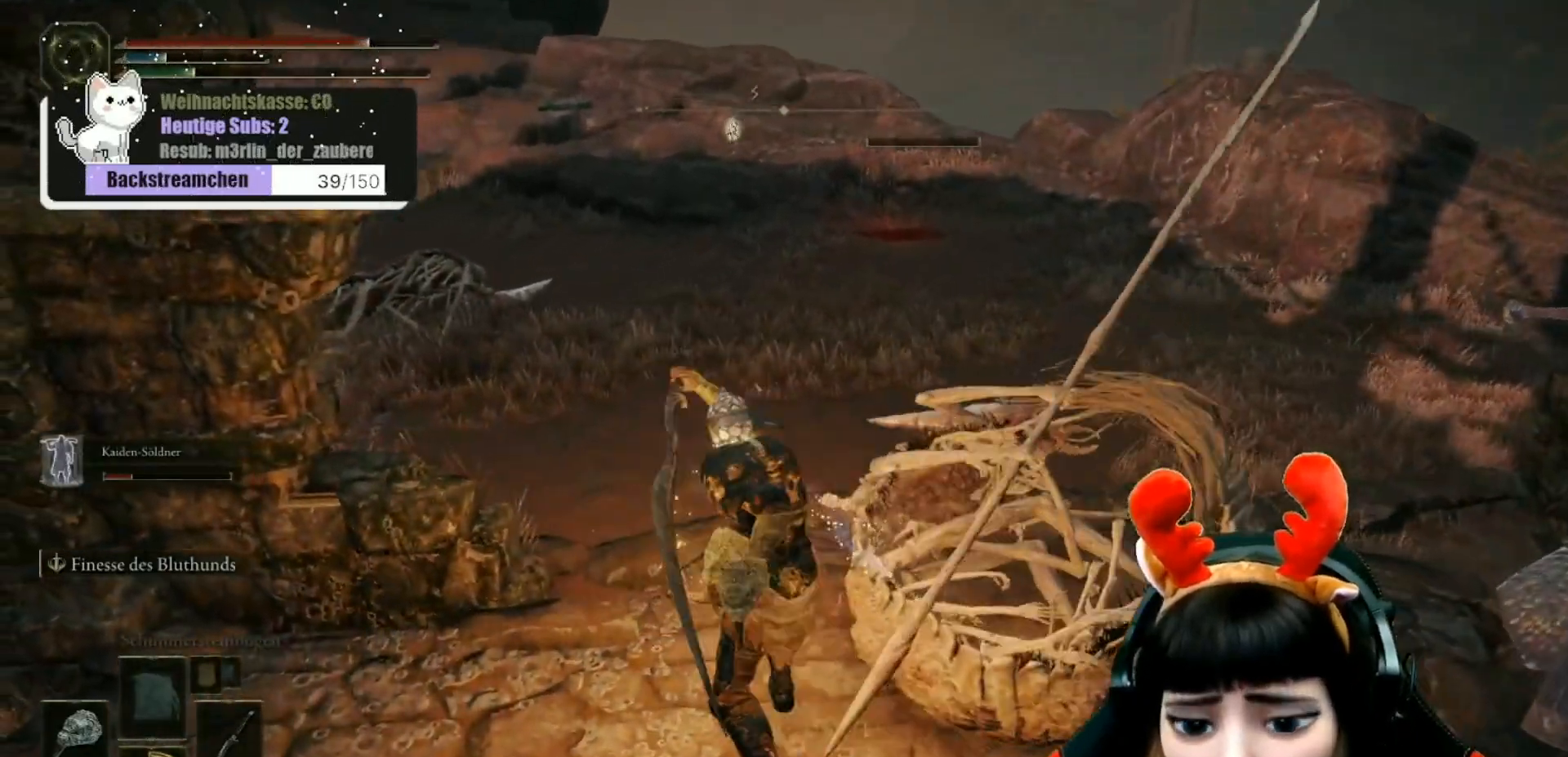
{"dt_ms": 500, "buttons": [], "left_stick": "up-right", "right_stick": "up-right", "events": [[267, "left_stick", "up-right"], [383, "right_stick", "center"], [467, "right_stick", "up-right"]]}
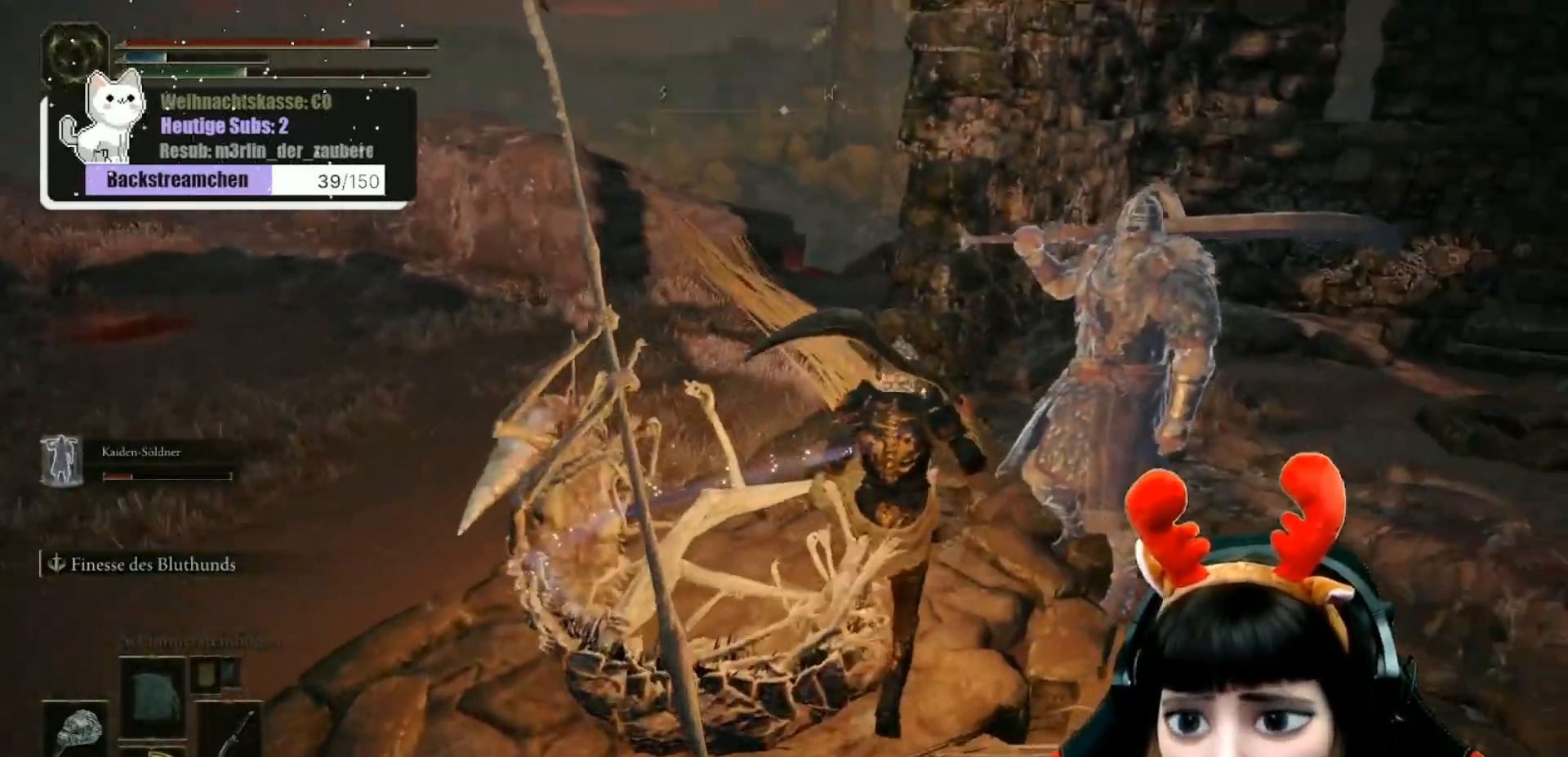
{"dt_ms": 500, "buttons": [], "left_stick": "center", "right_stick": "center", "events": [[33, "left_stick", "center"], [267, "right_stick", "center"]]}
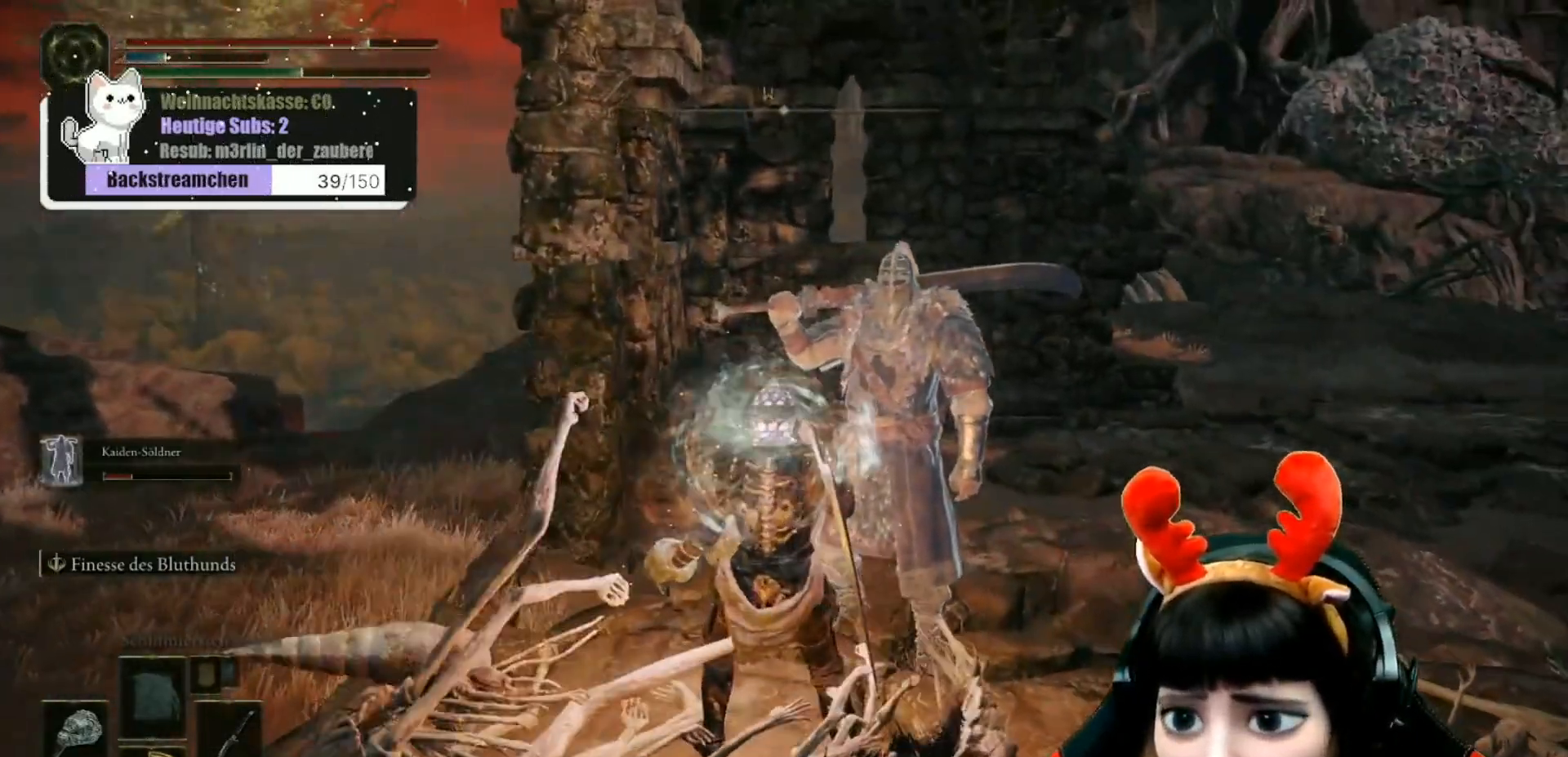
{"dt_ms": 500, "buttons": [], "left_stick": "center", "right_stick": "center", "events": [[100, "right_stick", "right"], [383, "right_stick", "center"]]}
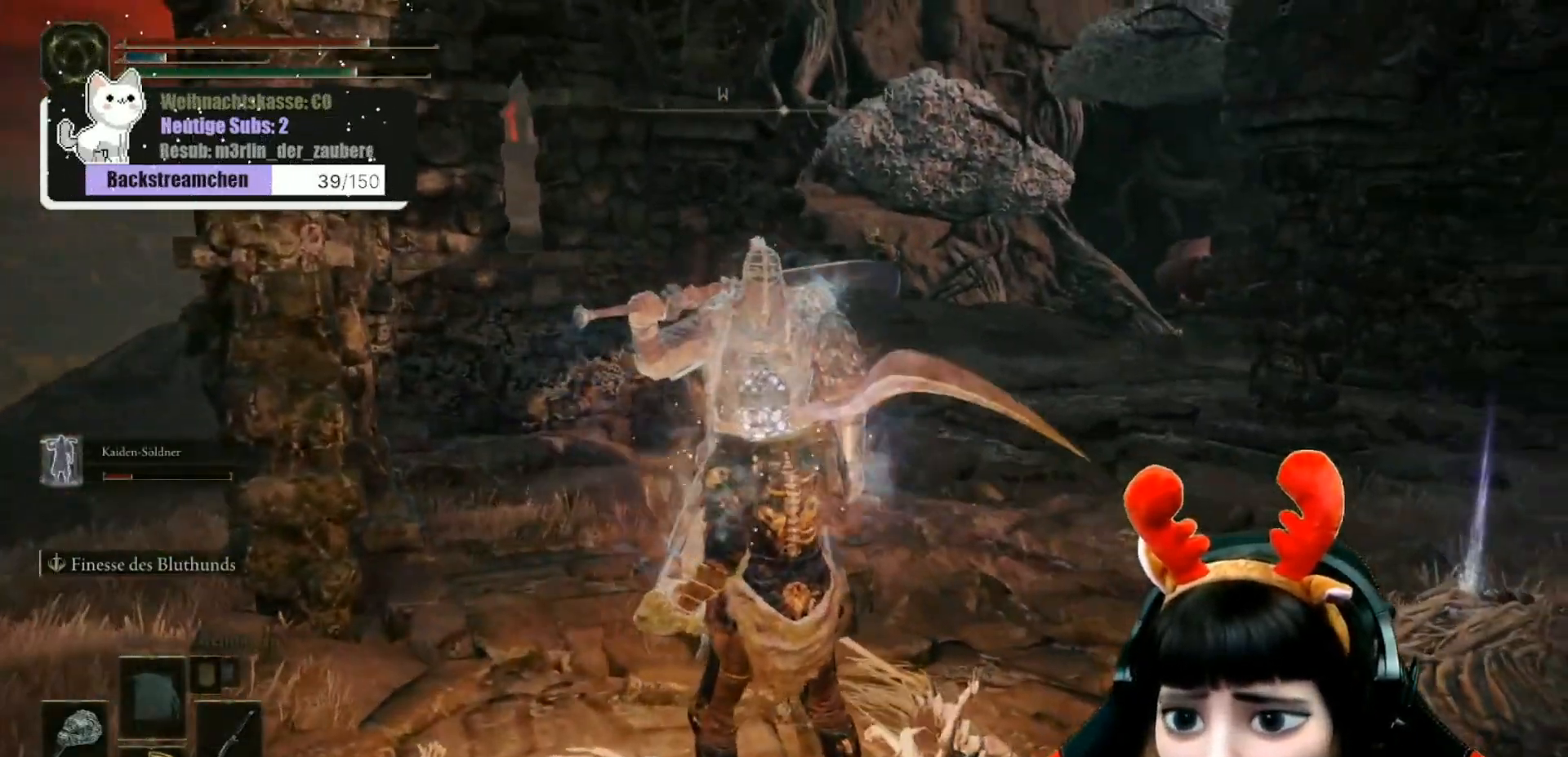
{"dt_ms": 500, "buttons": [], "left_stick": "center", "right_stick": "right", "events": [[300, "right_stick", "right"]]}
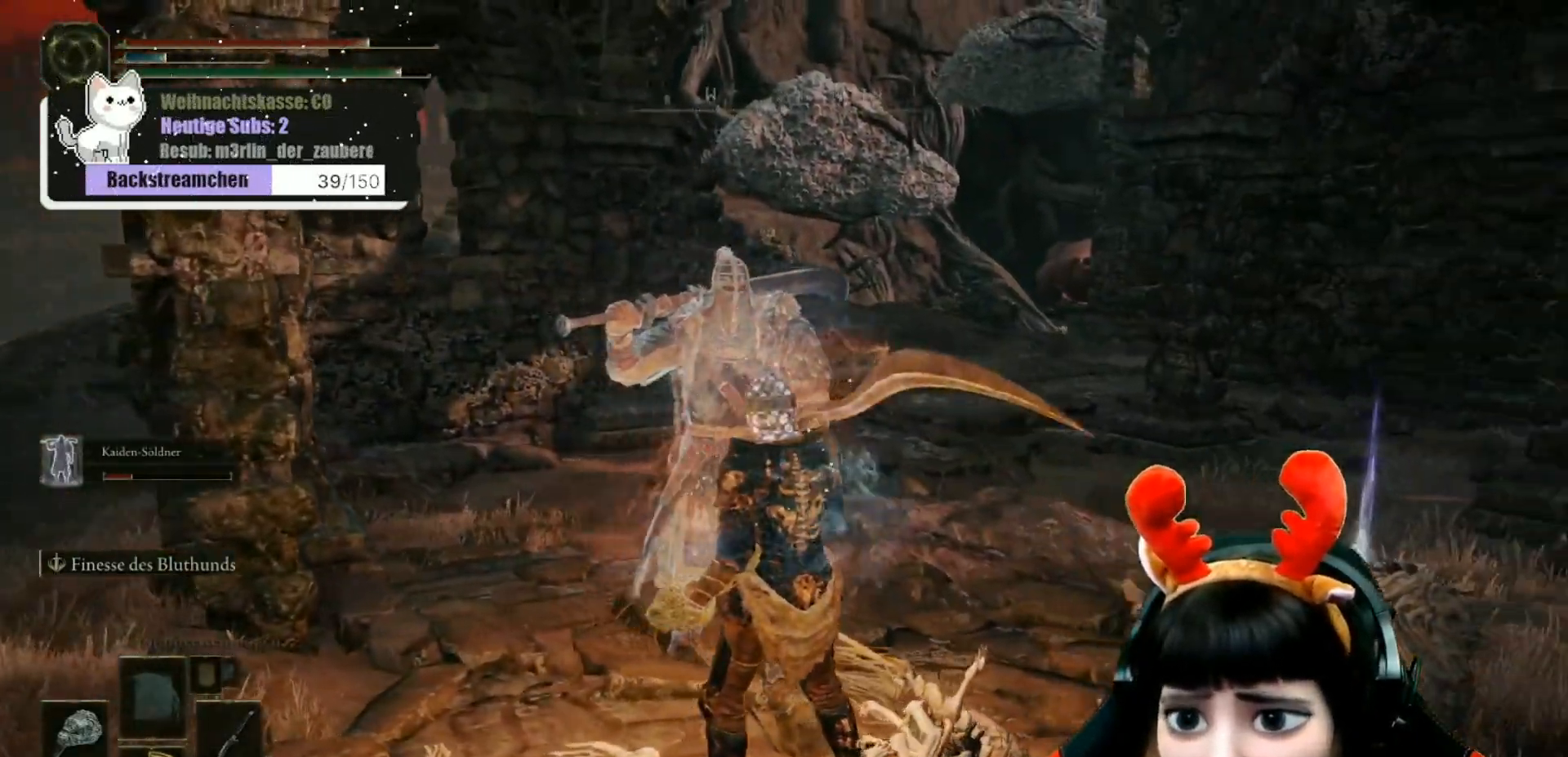
{"dt_ms": 500, "buttons": [], "left_stick": "up-right", "right_stick": "right", "events": [[100, "right_stick", "center"], [267, "right_stick", "right"], [333, "left_stick", "right"], [467, "left_stick", "up-right"]]}
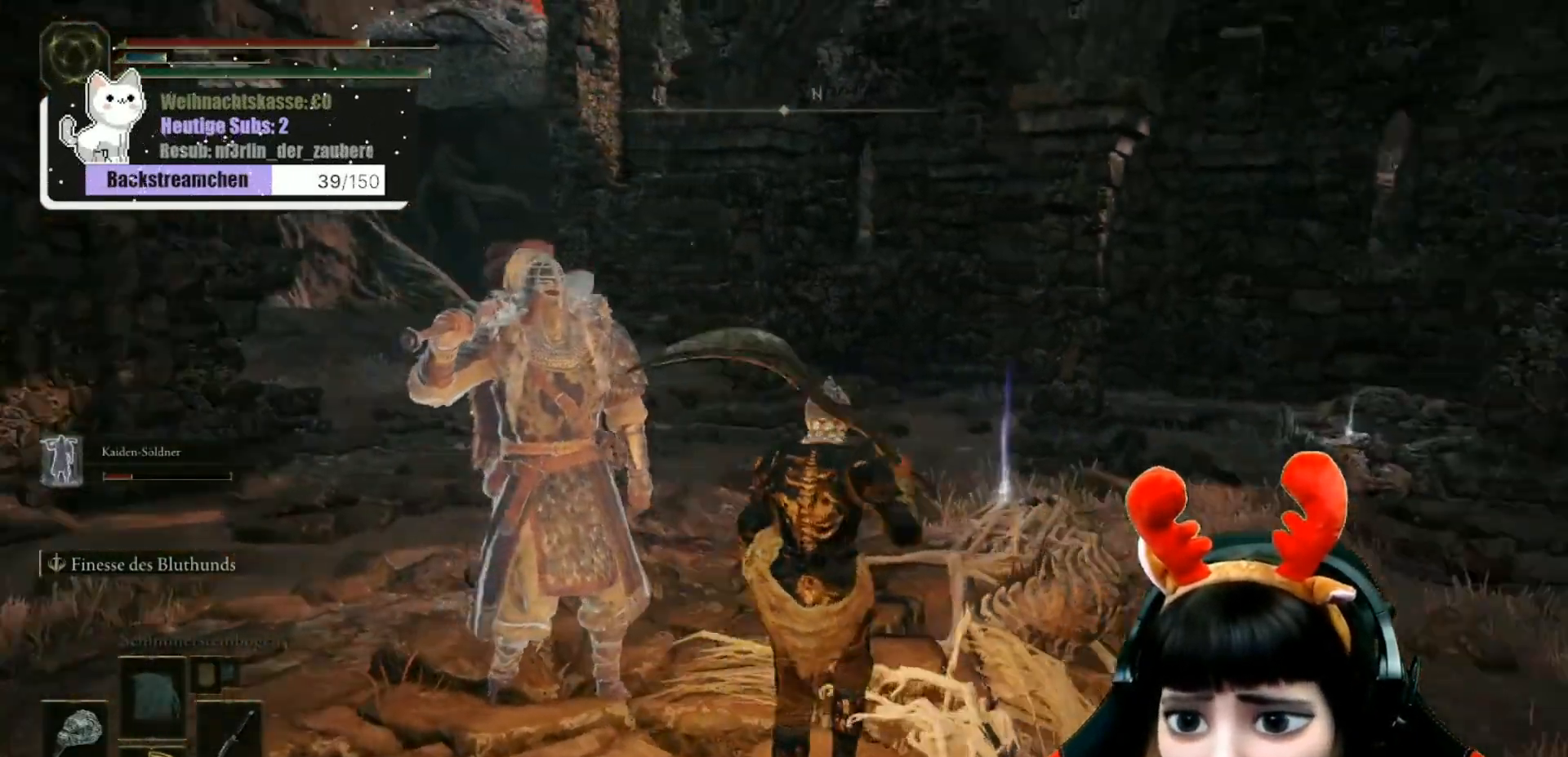
{"dt_ms": 500, "buttons": ["Y"], "left_stick": "up", "right_stick": "center", "events": [[133, "right_stick", "center"], [250, "left_stick", "up"], [300, "Y", "down"], [400, "Y", "up"], [483, "Y", "down"]]}
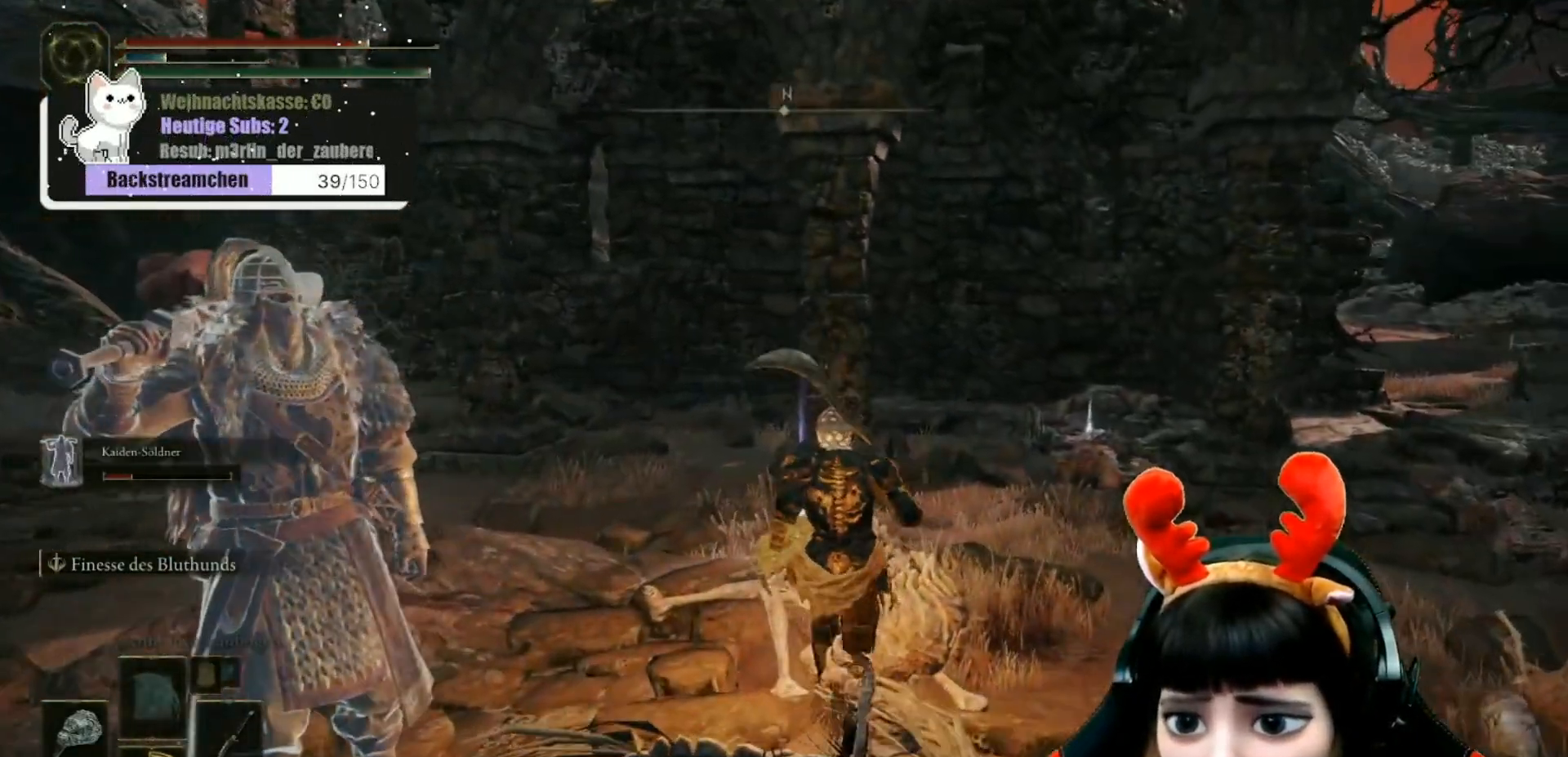
{"dt_ms": 500, "buttons": [], "left_stick": "up-right", "right_stick": "center", "events": [[67, "Y", "up"], [183, "Y", "down"], [267, "Y", "up"], [367, "Y", "down"], [417, "left_stick", "up-right"], [467, "Y", "up"]]}
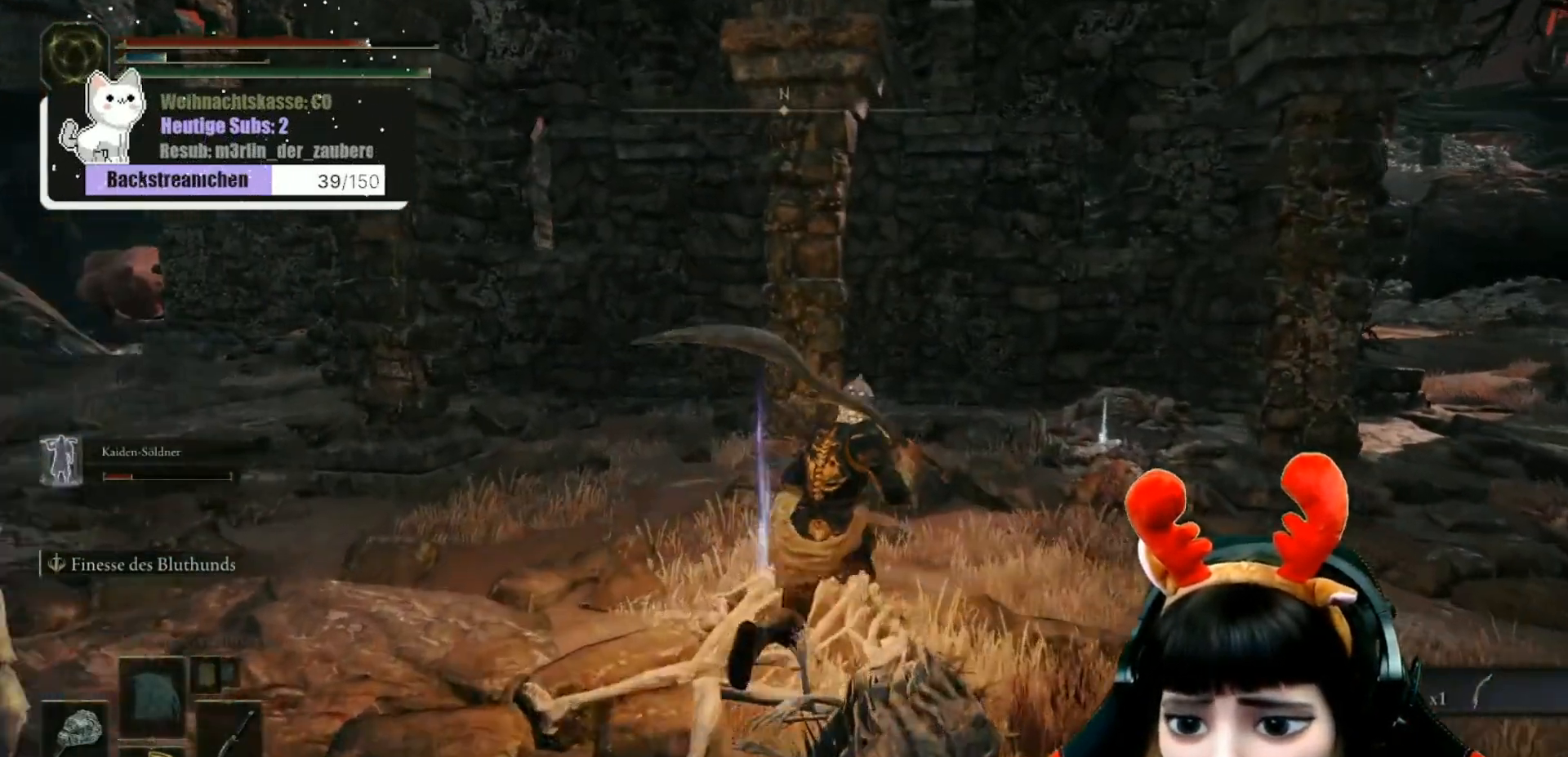
{"dt_ms": 500, "buttons": [], "left_stick": "up", "right_stick": "center", "events": [[150, "right_stick", "right"], [333, "right_stick", "center"], [367, "left_stick", "up"]]}
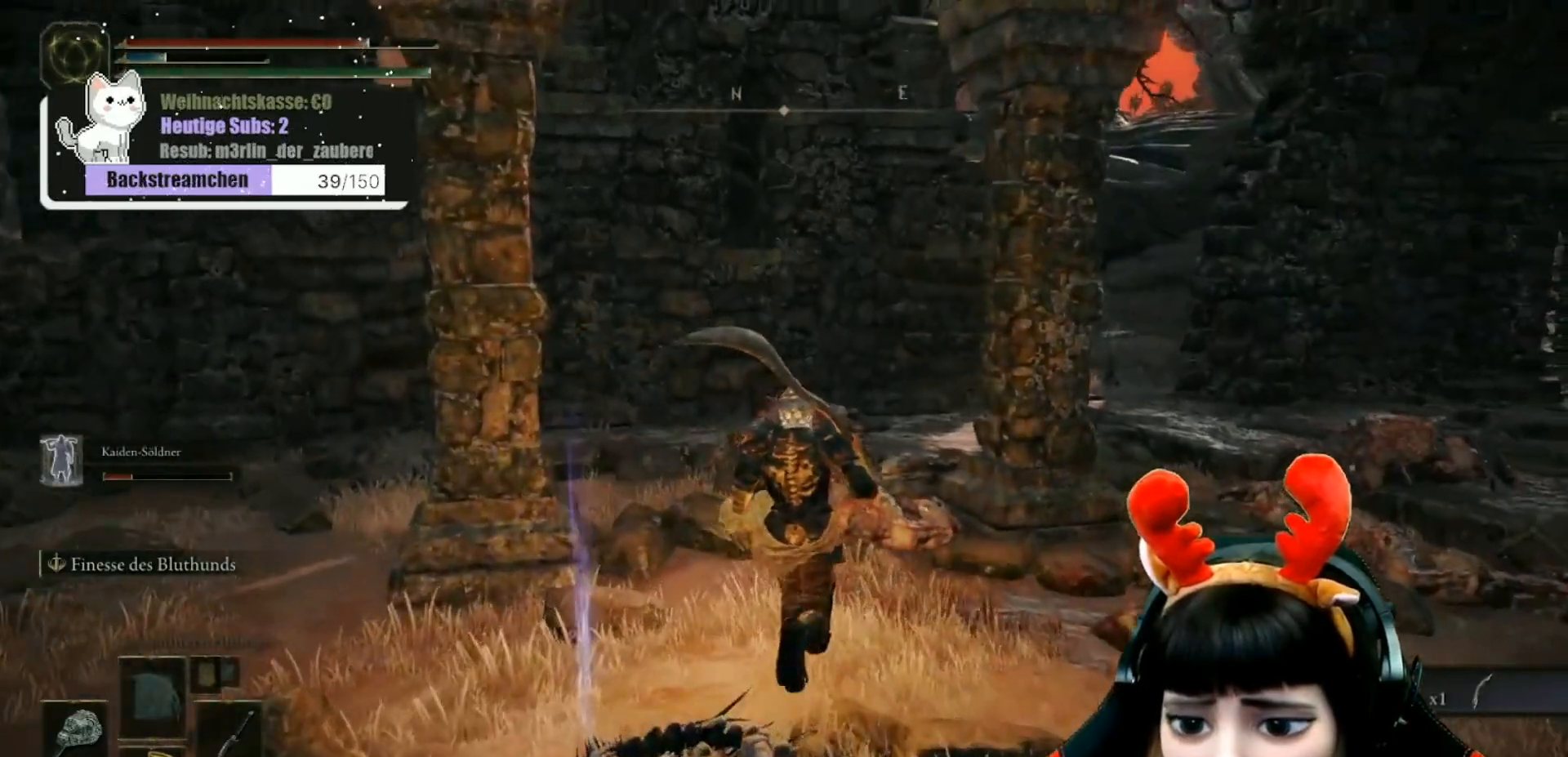
{"dt_ms": 500, "buttons": [], "left_stick": "up", "right_stick": "center", "events": [[417, "Y", "down"], [500, "Y", "up"]]}
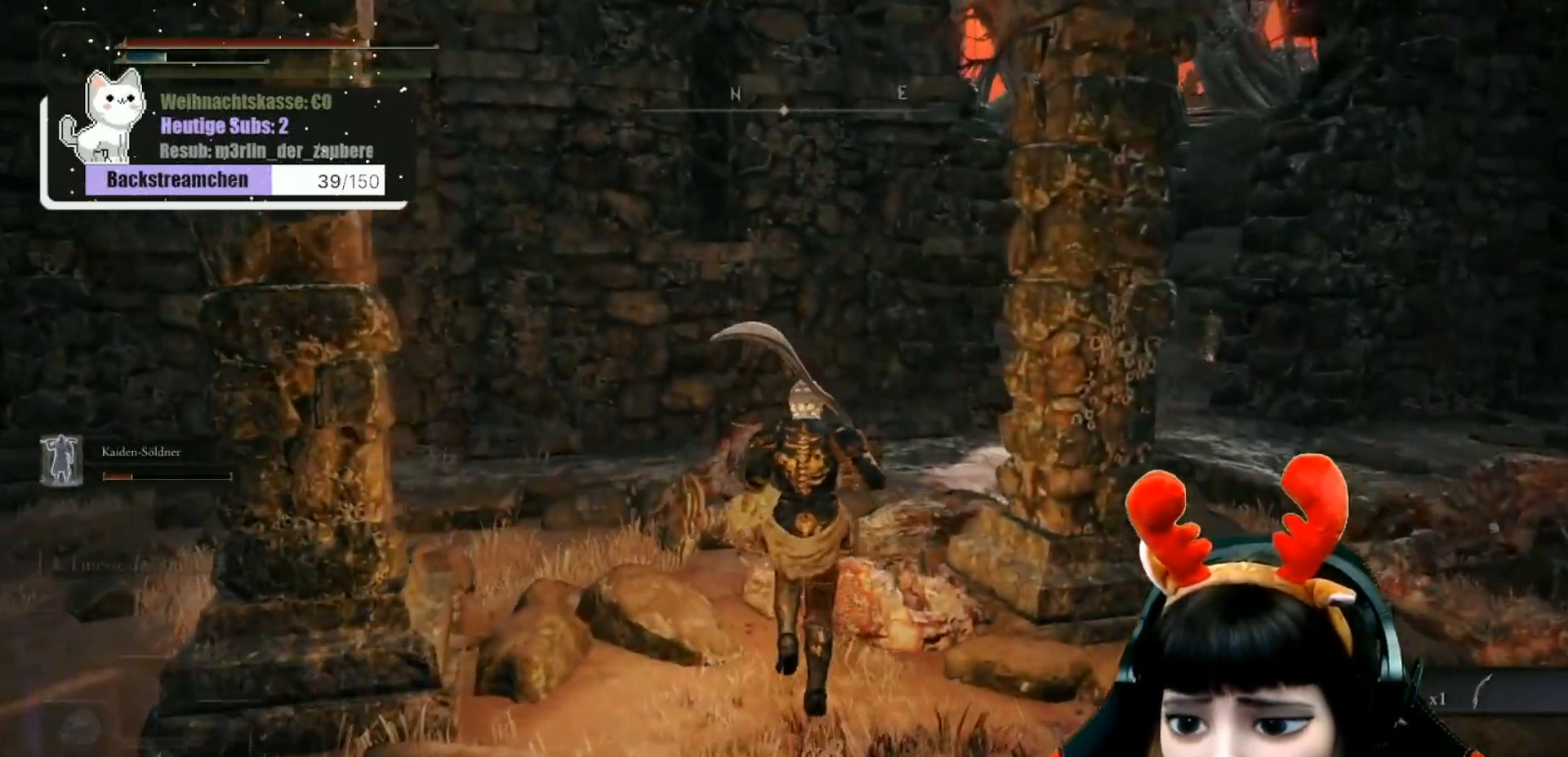
{"dt_ms": 500, "buttons": ["Y"], "left_stick": "up", "right_stick": "center", "events": [[100, "Y", "down"], [183, "Y", "up"], [267, "Y", "down"], [350, "Y", "up"], [433, "Y", "down"]]}
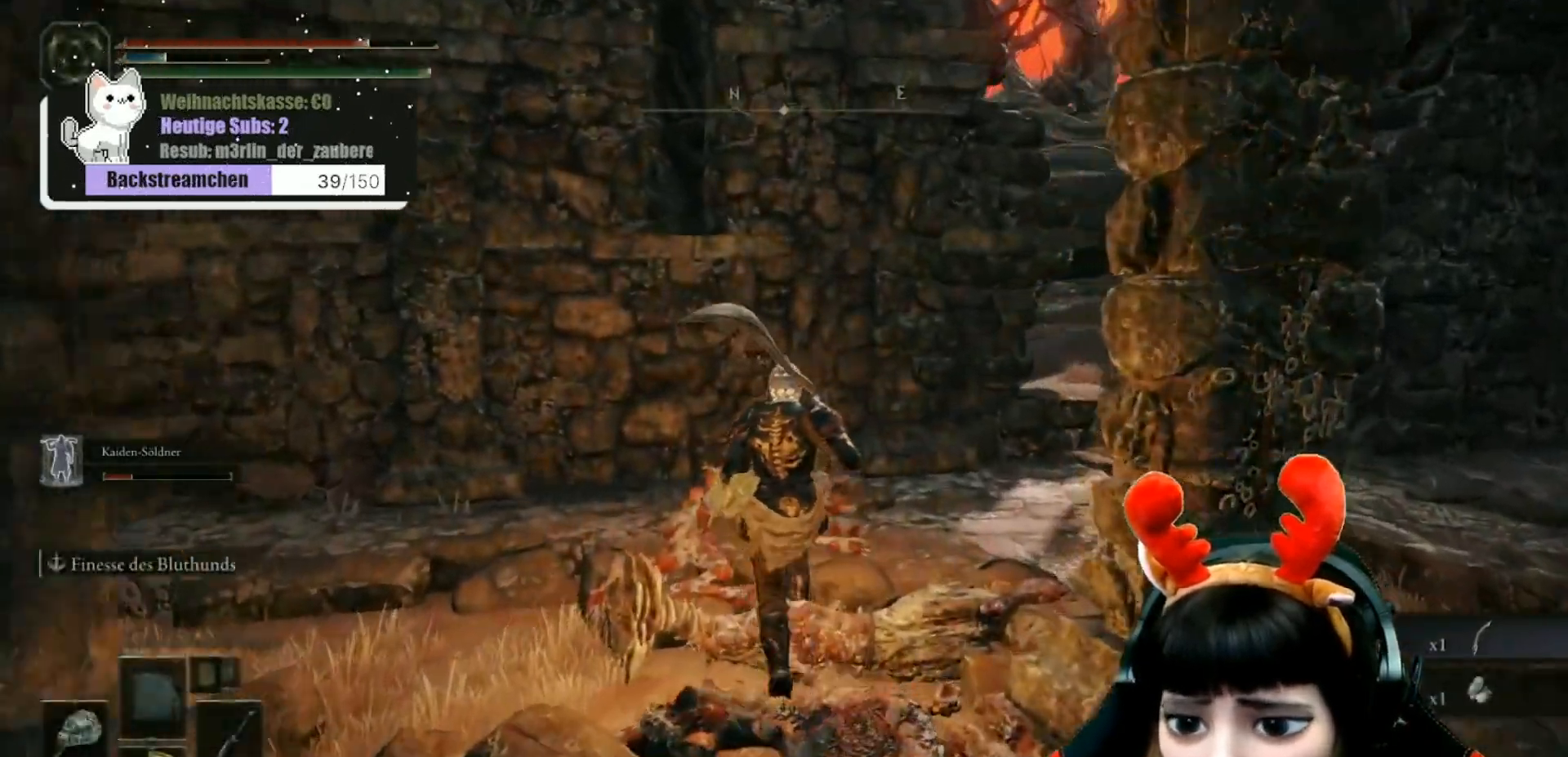
{"dt_ms": 500, "buttons": [], "left_stick": "down-right", "right_stick": "center", "events": [[50, "Y", "up"], [50, "left_stick", "center"], [150, "left_stick", "down"], [200, "right_stick", "right"], [383, "left_stick", "down-right"], [500, "right_stick", "center"]]}
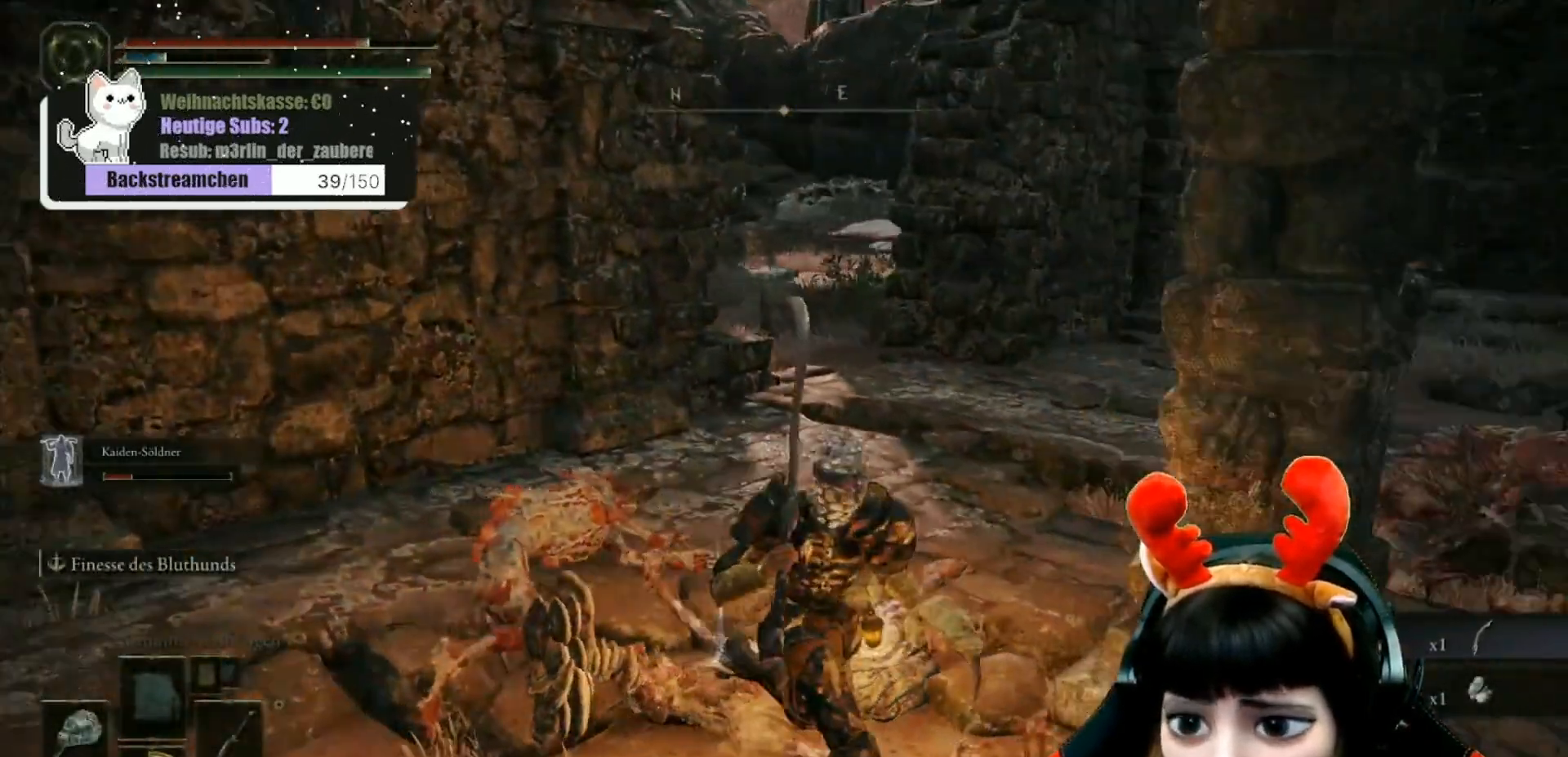
{"dt_ms": 500, "buttons": [], "left_stick": "down-right", "right_stick": "right", "events": [[167, "right_stick", "right"]]}
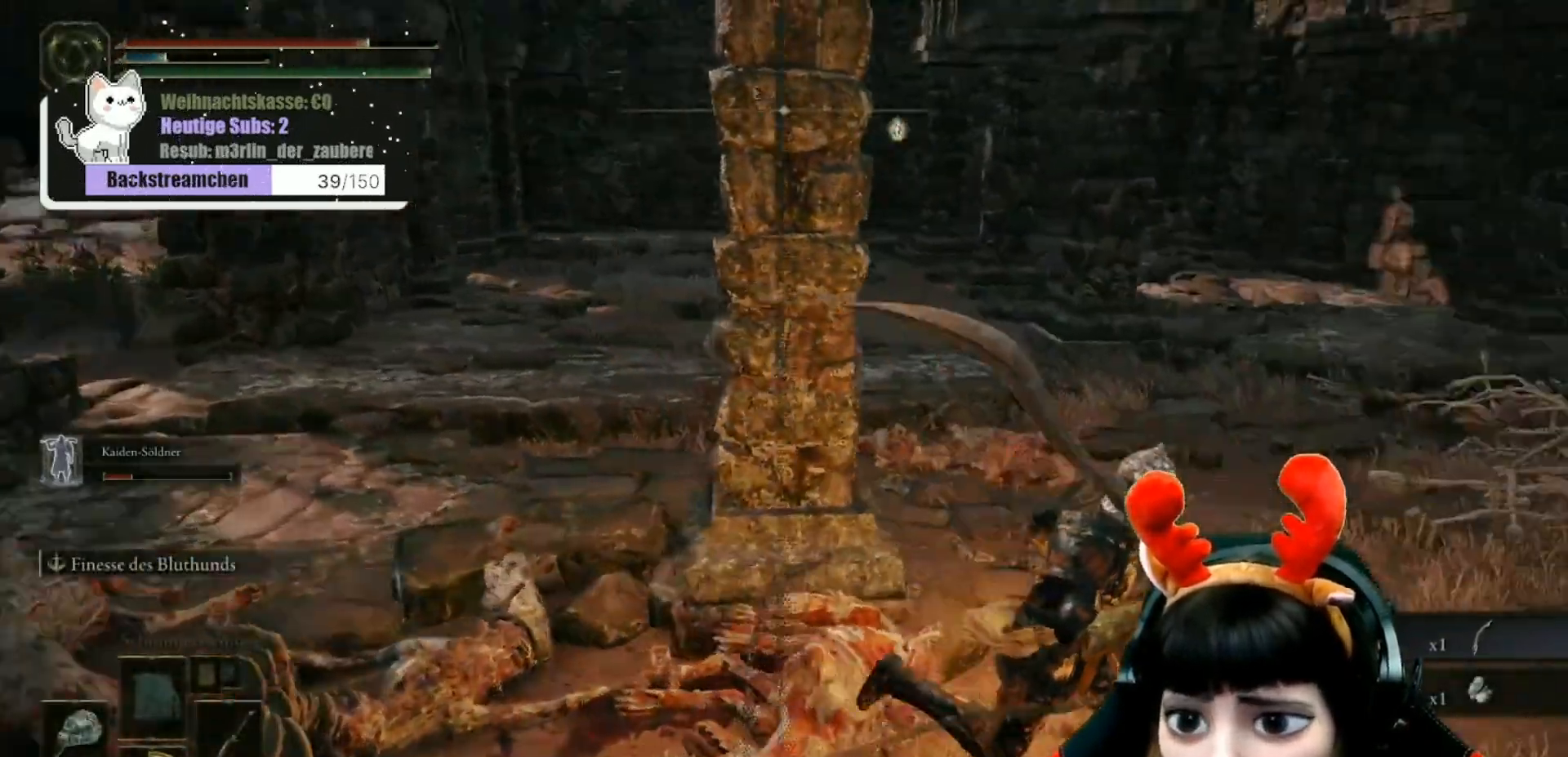
{"dt_ms": 500, "buttons": [], "left_stick": "center", "right_stick": "center", "events": [[167, "left_stick", "right"], [350, "left_stick", "center"], [417, "right_stick", "center"]]}
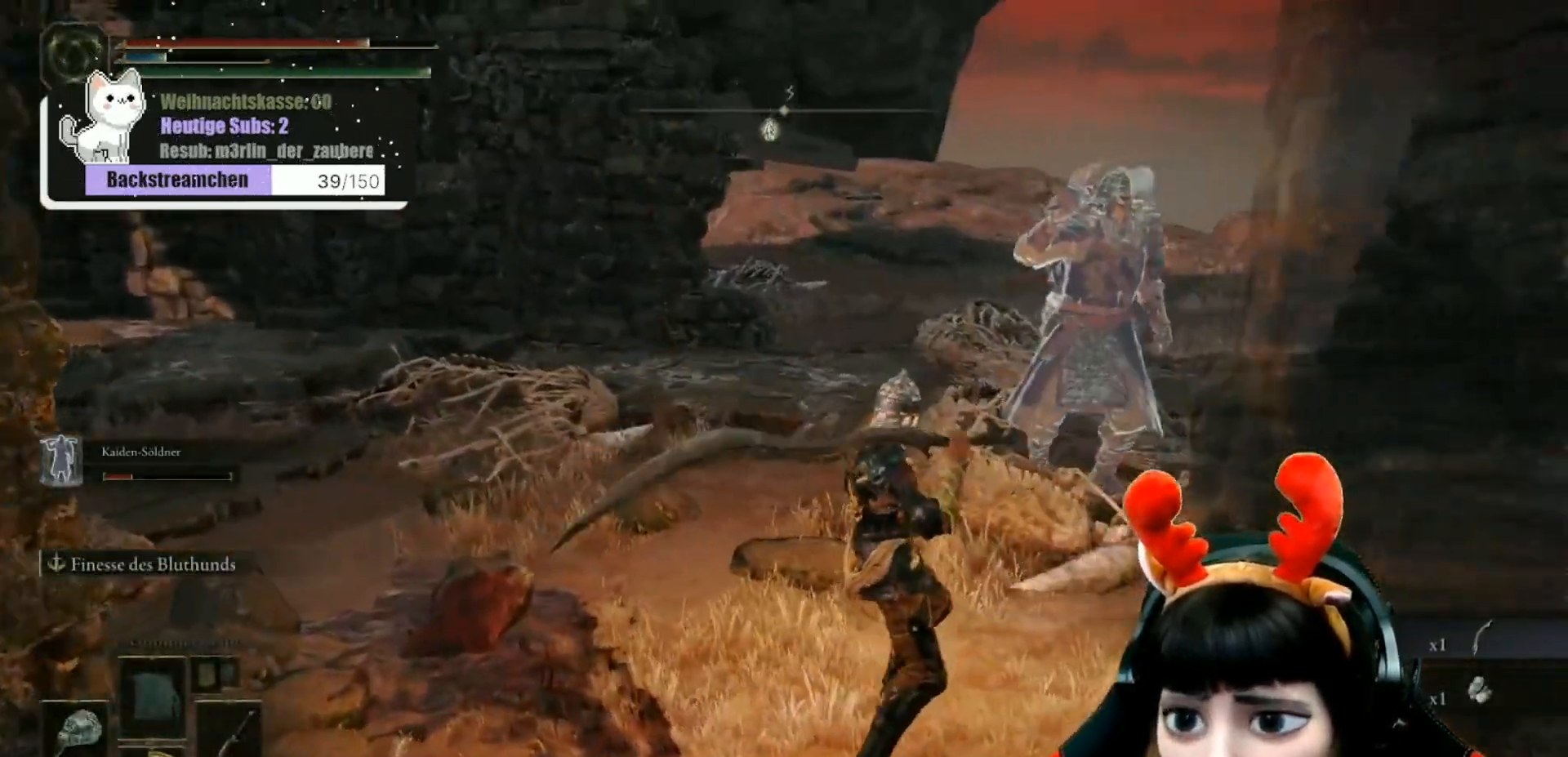
{"dt_ms": 500, "buttons": [], "left_stick": "up-right", "right_stick": "right", "events": [[67, "left_stick", "up-right"], [417, "right_stick", "right"]]}
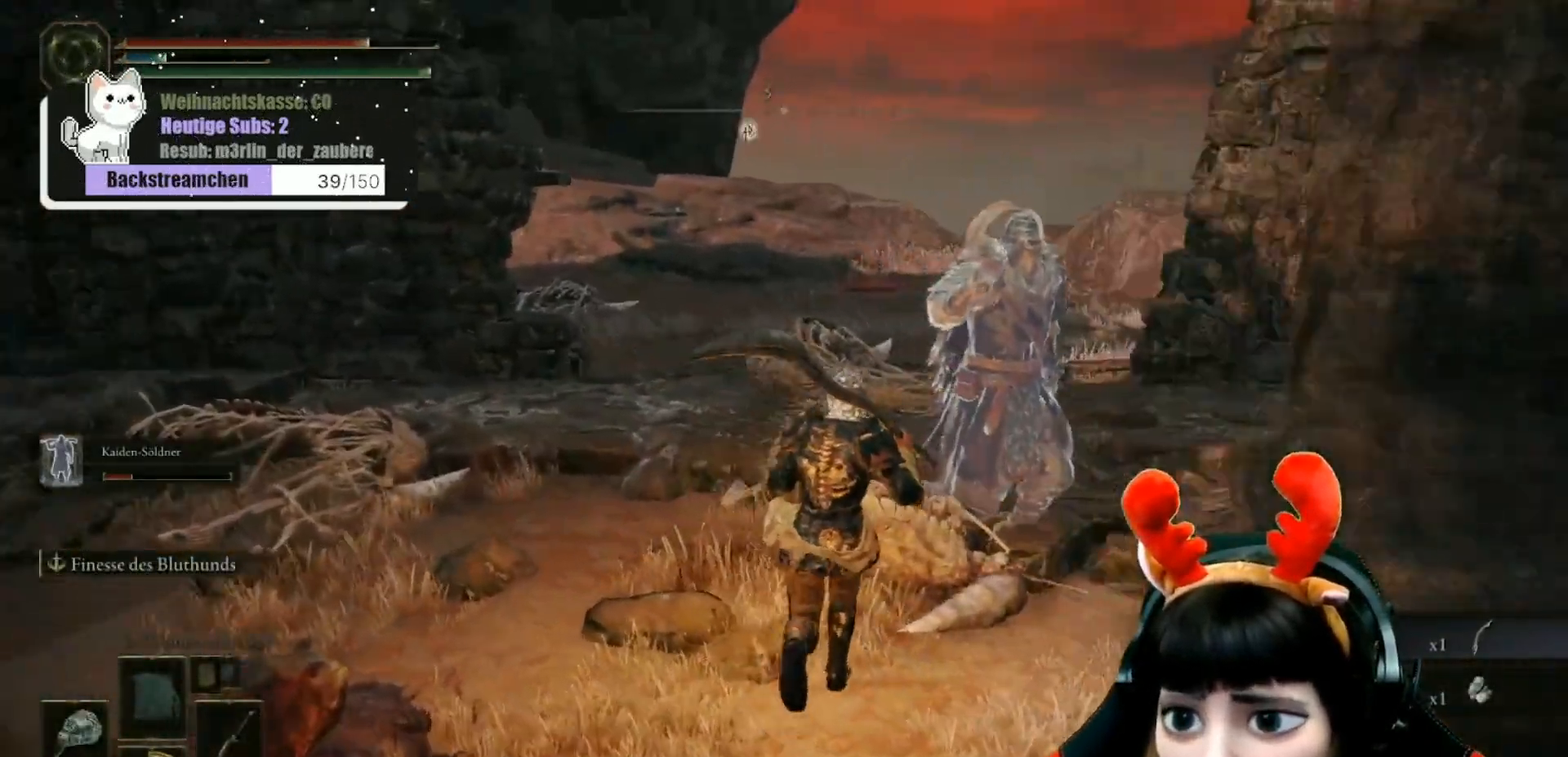
{"dt_ms": 500, "buttons": [], "left_stick": "center", "right_stick": "right", "events": [[117, "left_stick", "center"], [133, "right_stick", "center"], [400, "right_stick", "right"]]}
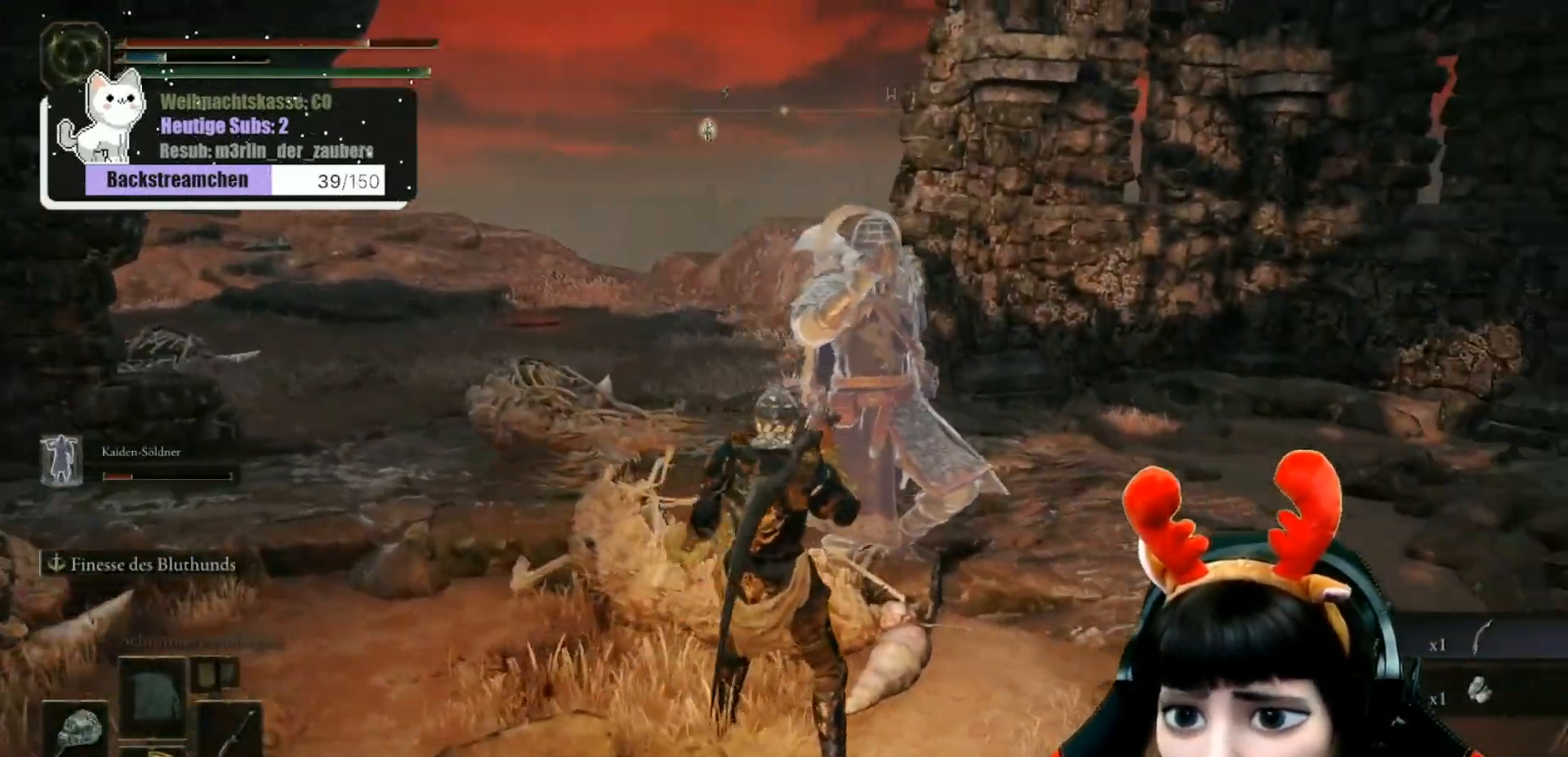
{"dt_ms": 500, "buttons": [], "left_stick": "center", "right_stick": "center", "events": [[83, "right_stick", "center"]]}
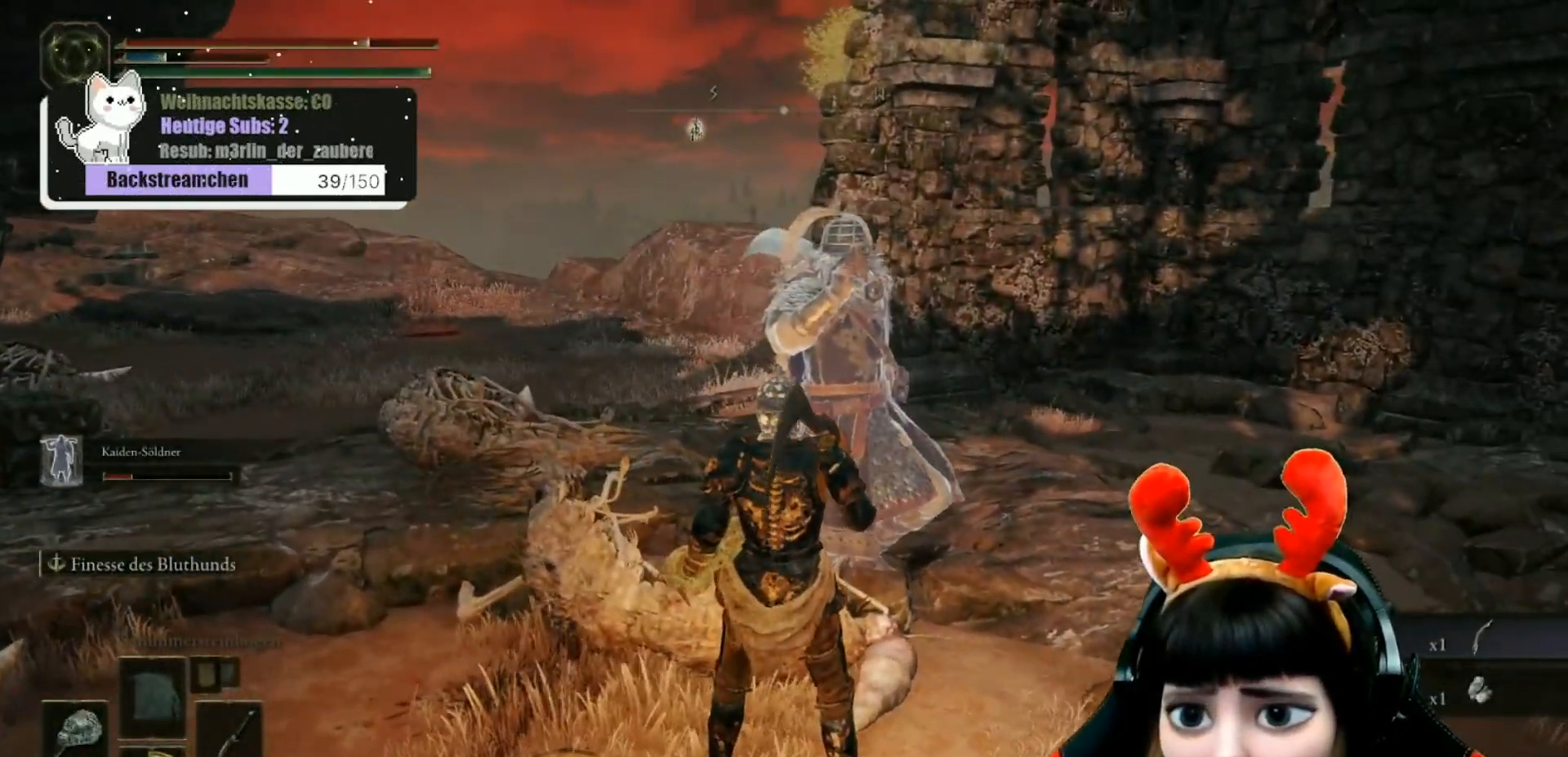
{"dt_ms": 500, "buttons": [], "left_stick": "up-right", "right_stick": "center", "events": [[400, "left_stick", "up-right"]]}
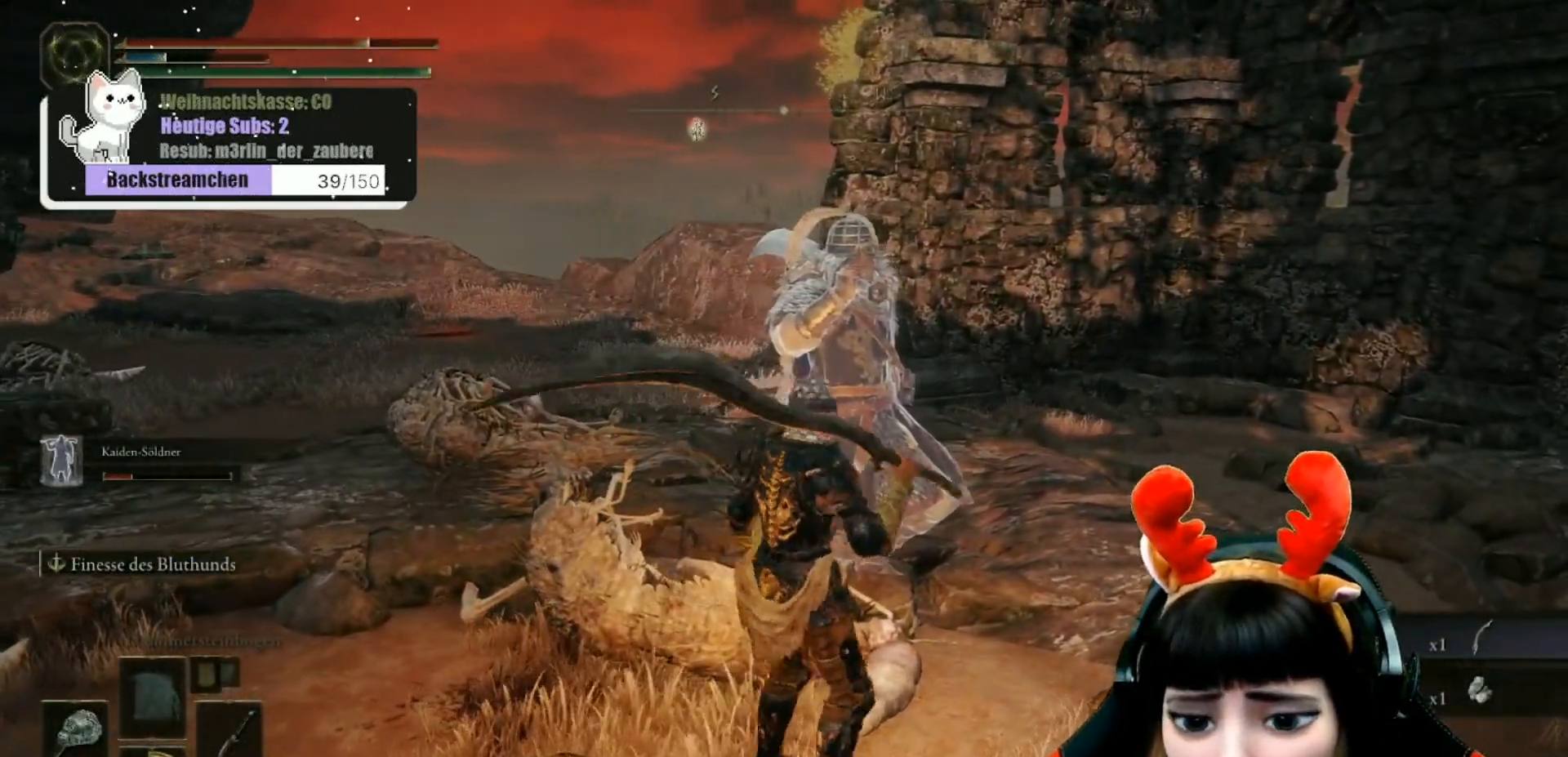
{"dt_ms": 500, "buttons": [], "left_stick": "up-right", "right_stick": "left", "events": [[67, "right_stick", "left"]]}
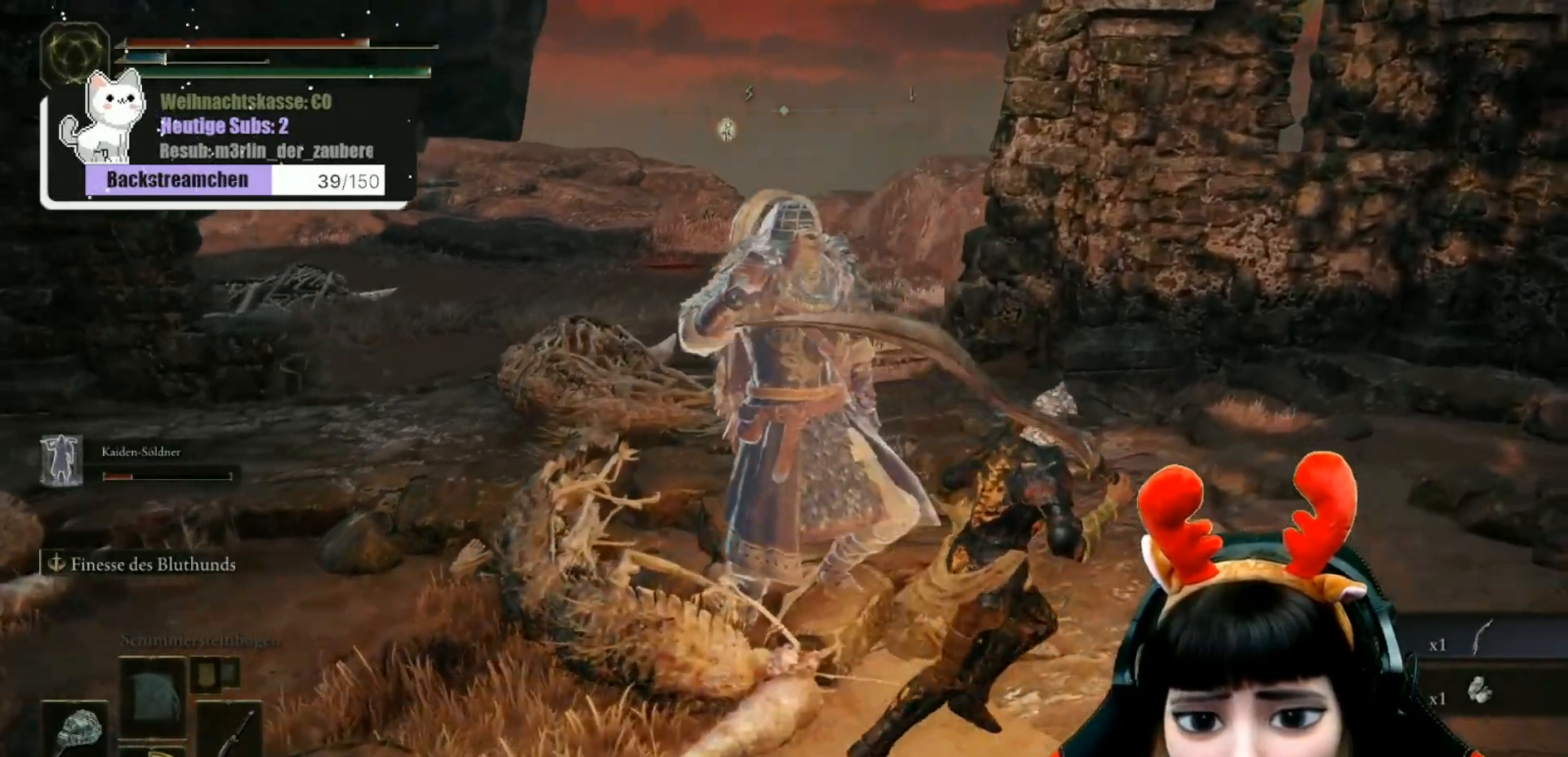
{"dt_ms": 500, "buttons": [], "left_stick": "up", "right_stick": "left", "events": [[467, "left_stick", "up"]]}
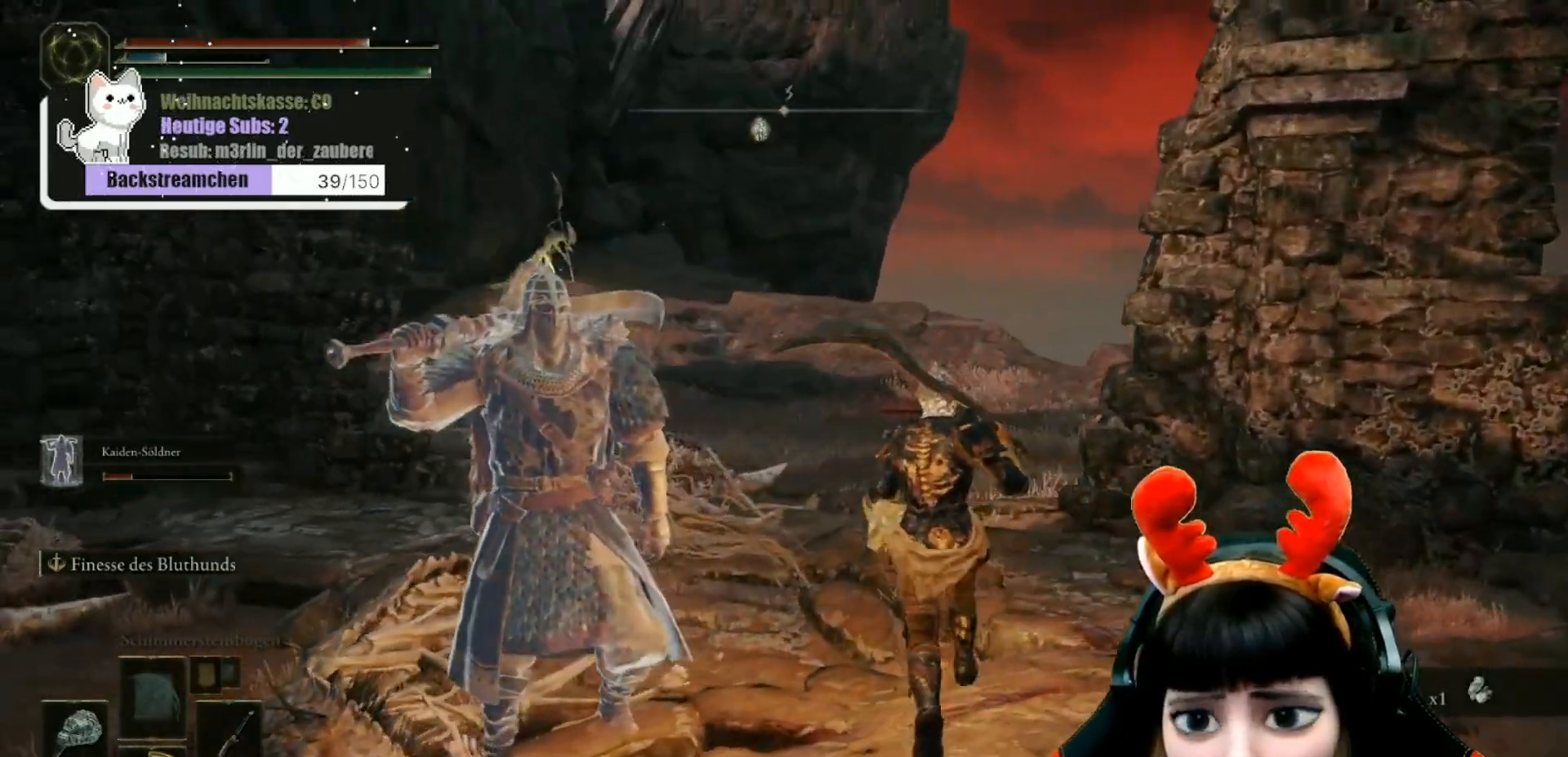
{"dt_ms": 500, "buttons": [], "left_stick": "up", "right_stick": "left", "events": [[150, "right_stick", "center"], [367, "right_stick", "left"]]}